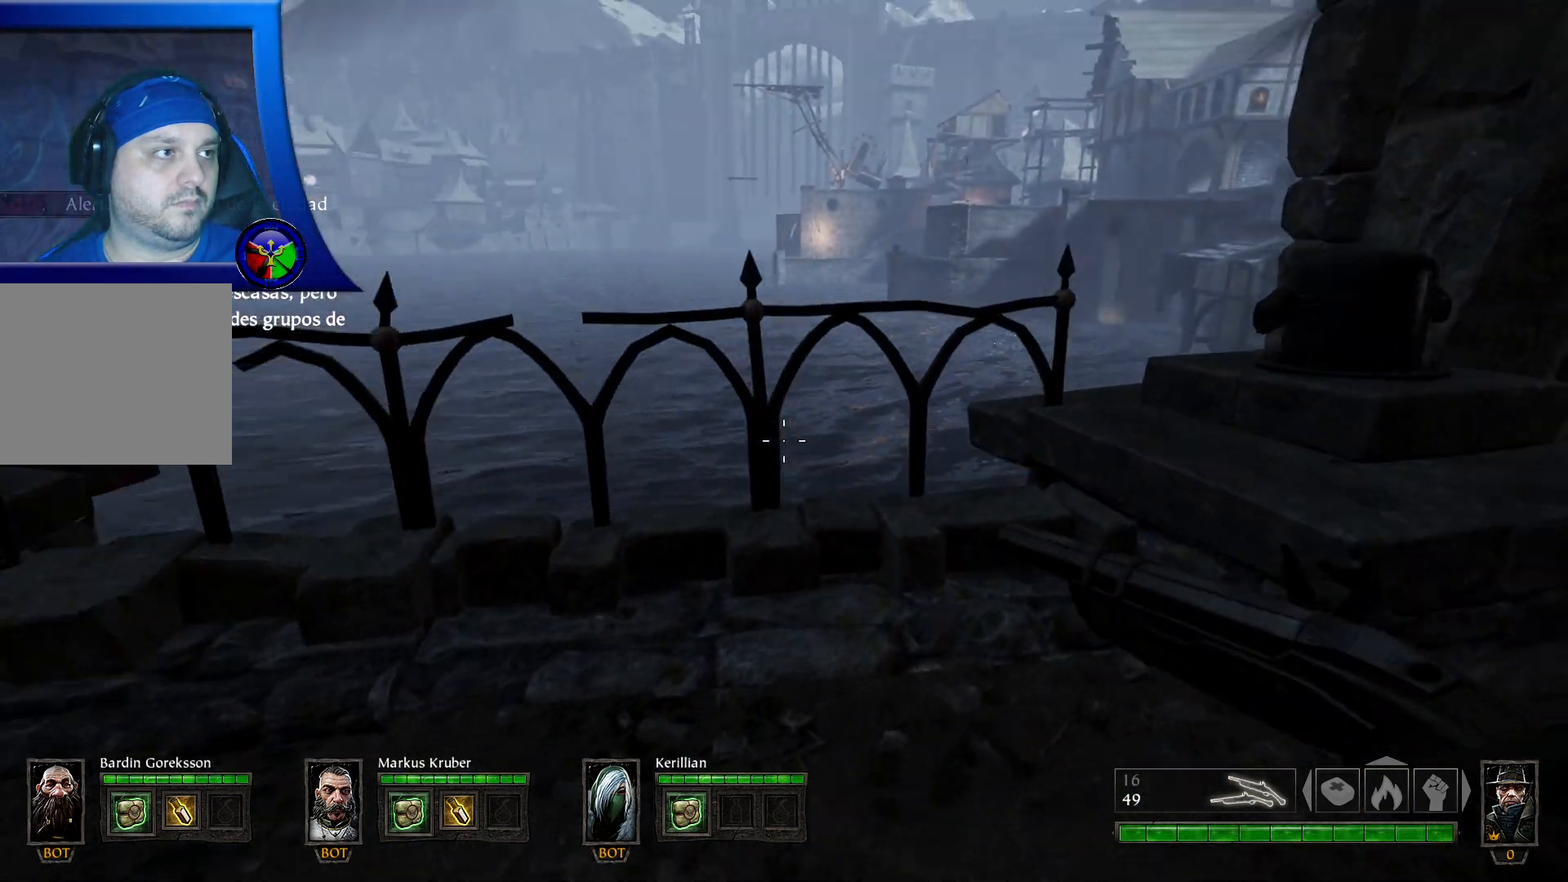
Gameplay with a controller (Xbox layout); each line is a JSON object with the inputs held at the frame after it. "events" lists button and stick changes between this image and that frame as [ms after this image, input, new state], when the widget could be followed in between.
{"buttons": [], "left_stick": "up", "right_stick": "left", "events": [[217, "left_stick", "up"]]}
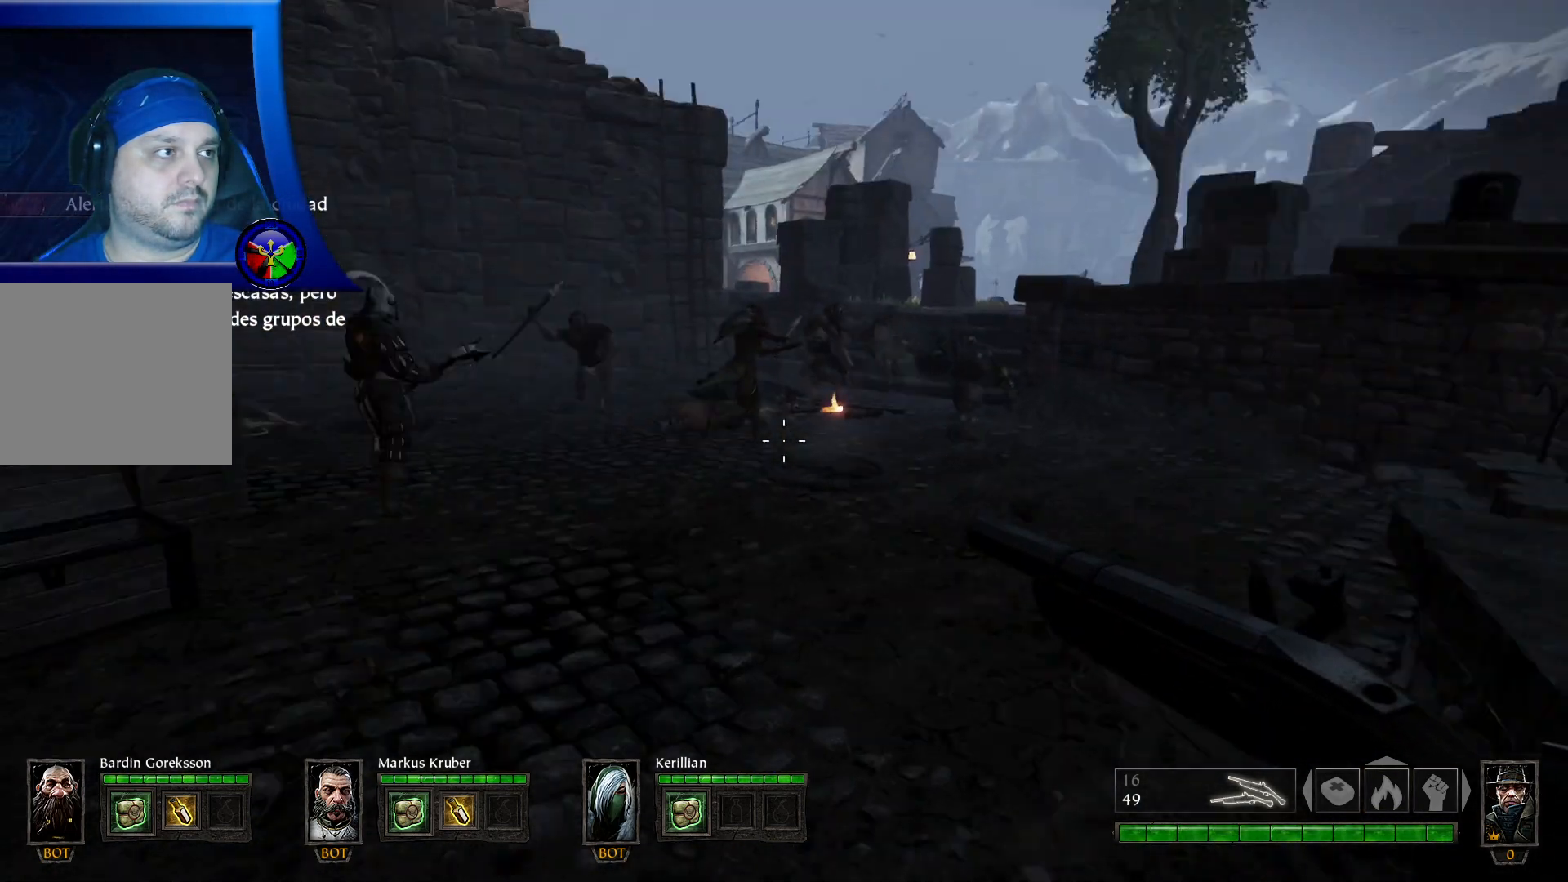
{"buttons": [], "left_stick": "up", "right_stick": "center", "events": [[67, "right_stick", "center"]]}
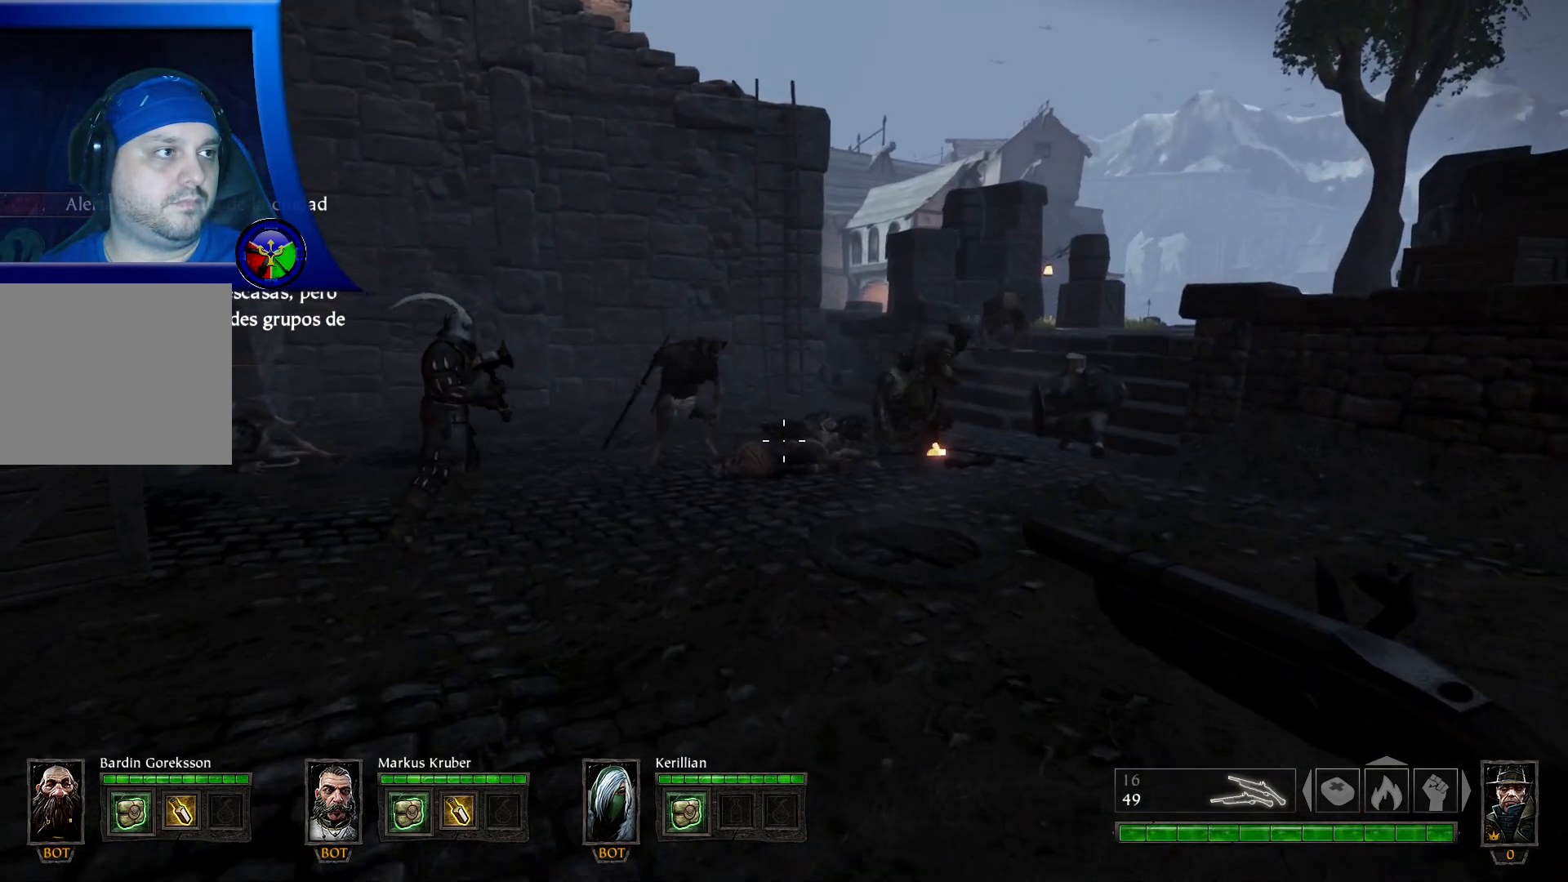
{"buttons": ["R2"], "left_stick": "up-left", "right_stick": "center", "events": [[150, "left_stick", "up-left"], [183, "right_stick", "up-left"], [383, "right_stick", "center"], [450, "R2", "down"]]}
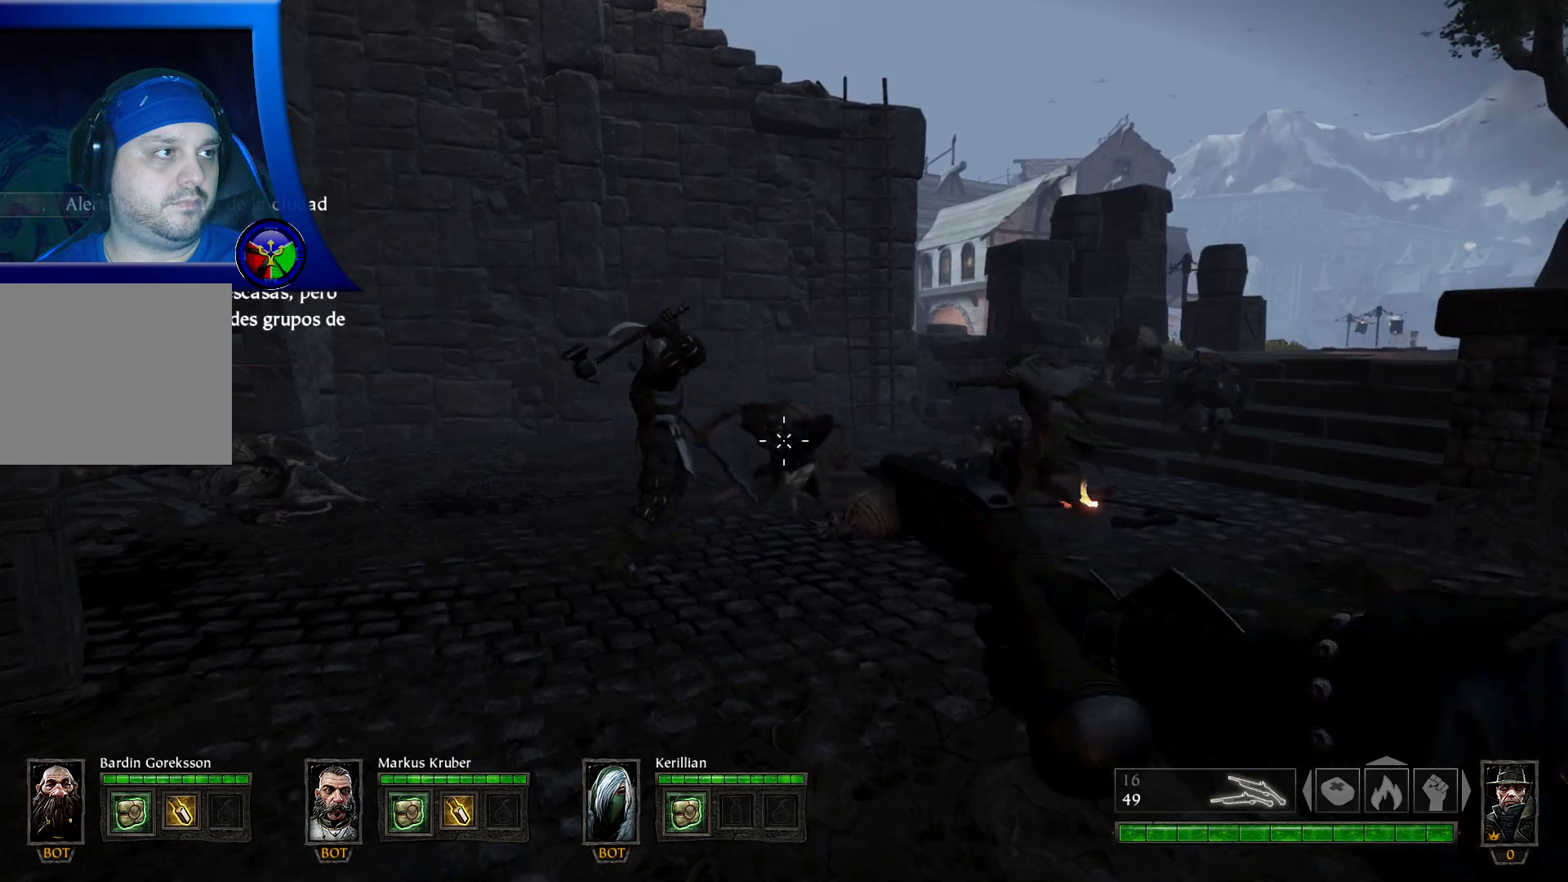
{"buttons": [], "left_stick": "down", "right_stick": "center", "events": [[100, "R2", "up"], [117, "left_stick", "up-right"], [383, "left_stick", "down-right"], [467, "left_stick", "down"]]}
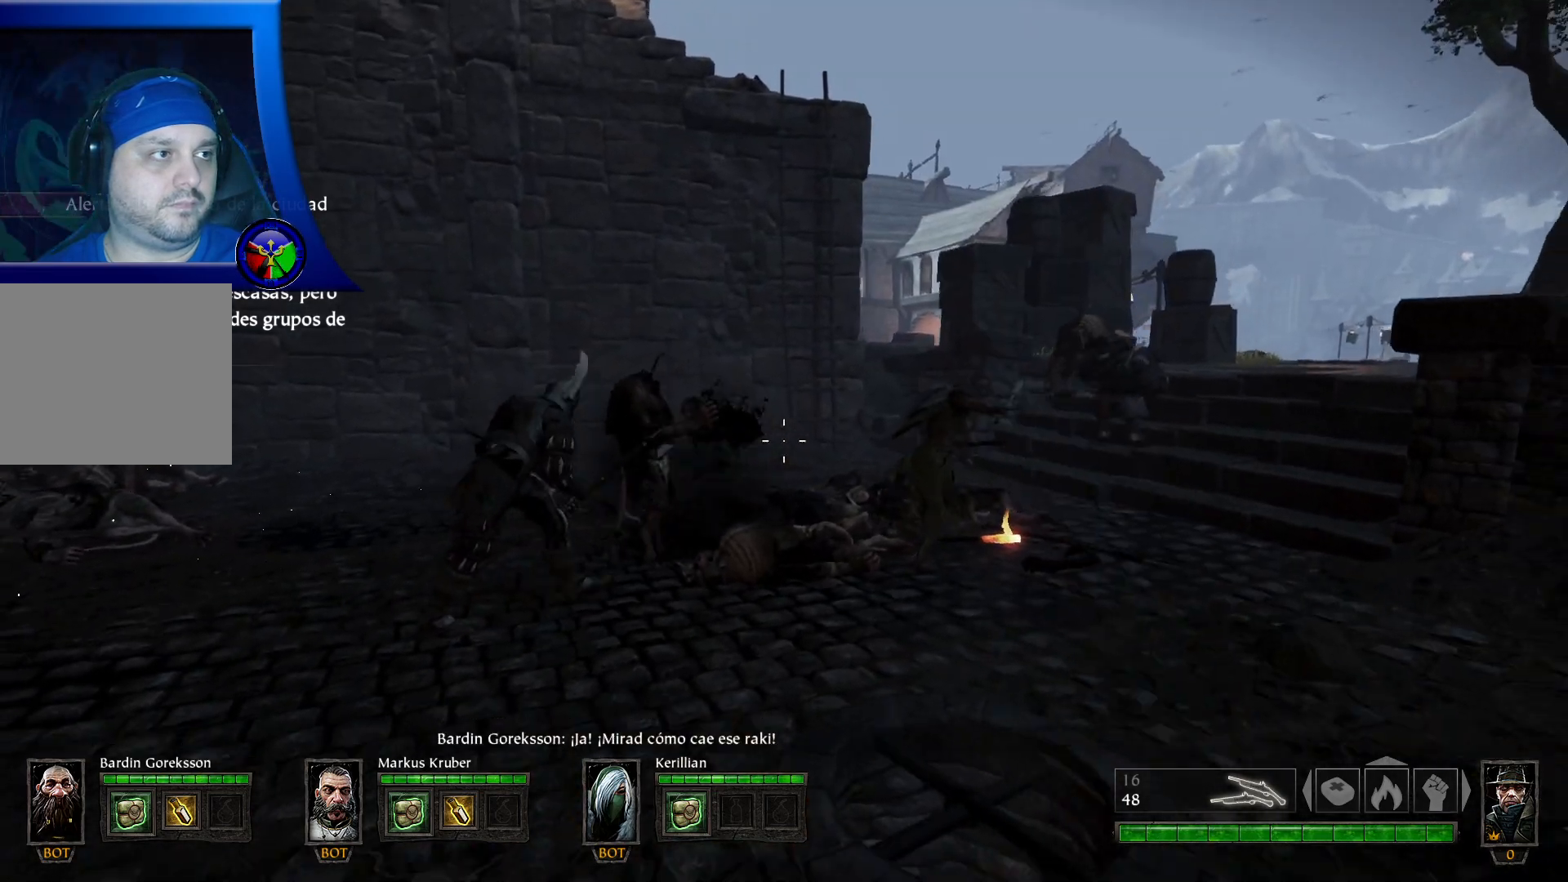
{"buttons": [], "left_stick": "up-right", "right_stick": "up-right", "events": [[167, "left_stick", "down-right"], [283, "left_stick", "right"], [383, "left_stick", "up-right"], [383, "right_stick", "up-right"]]}
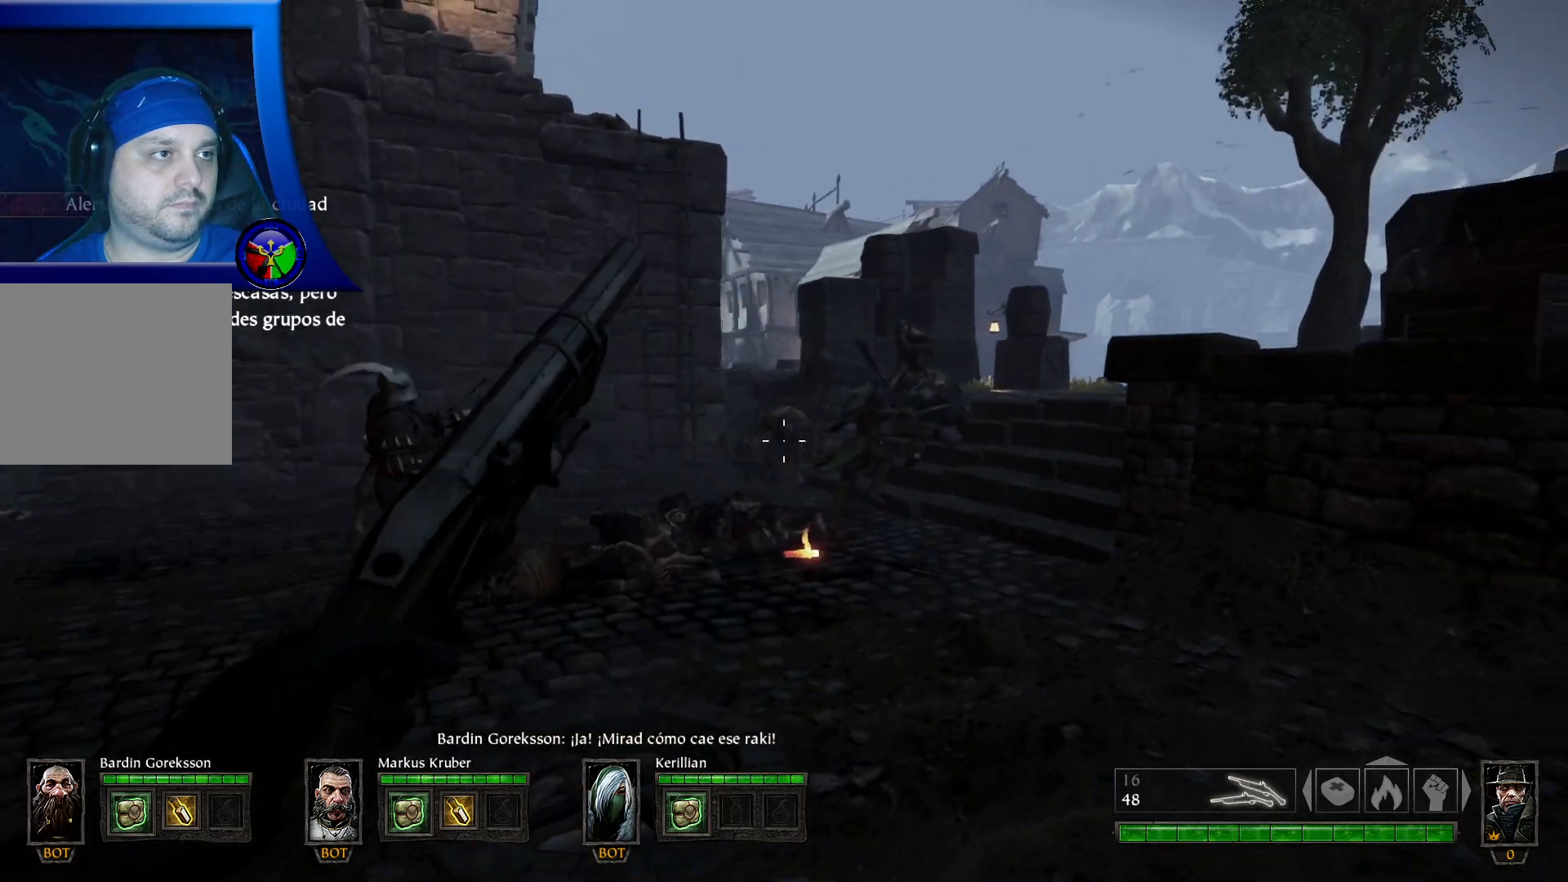
{"buttons": [], "left_stick": "up-left", "right_stick": "left", "events": [[83, "right_stick", "center"], [150, "left_stick", "up"], [283, "left_stick", "up-left"], [483, "right_stick", "left"]]}
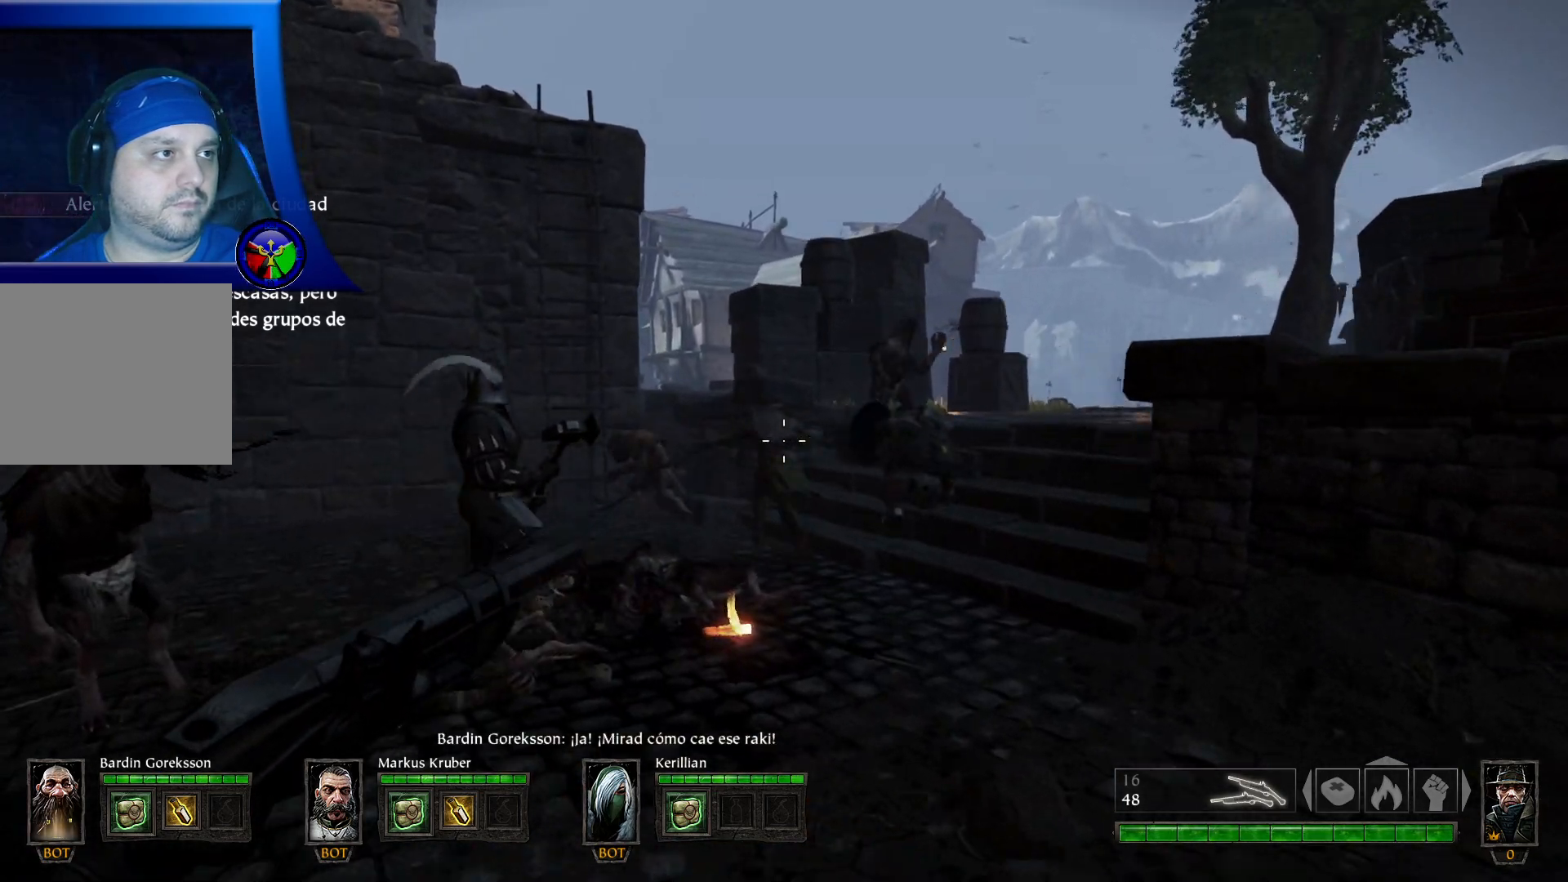
{"buttons": [], "left_stick": "up-left", "right_stick": "center", "events": [[150, "right_stick", "center"]]}
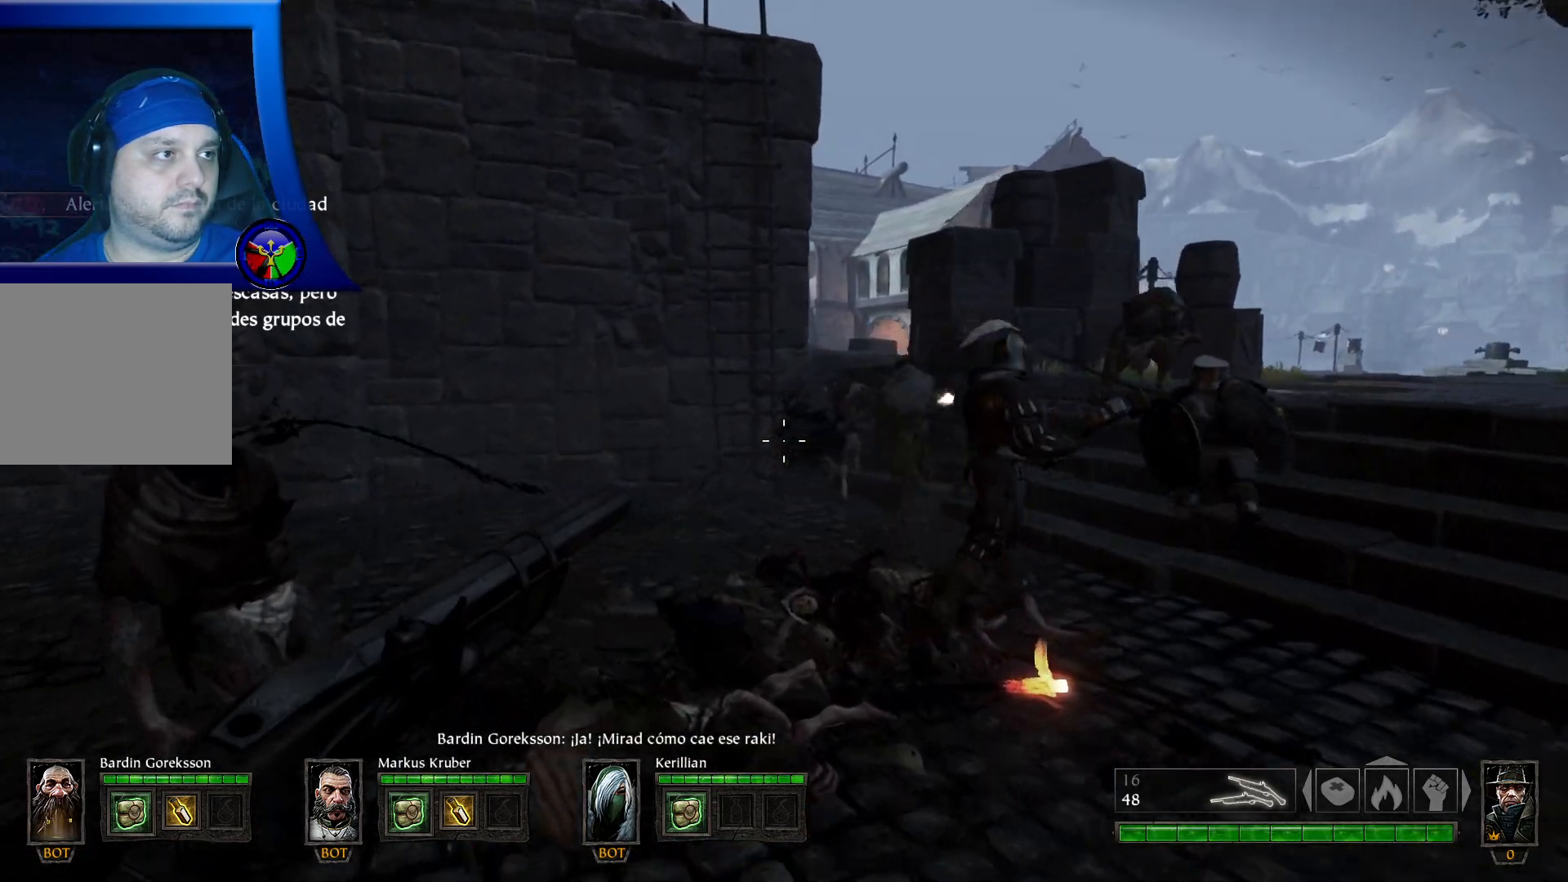
{"buttons": [], "left_stick": "up", "right_stick": "center", "events": [[67, "R2", "down"], [83, "left_stick", "up"], [183, "left_stick", "up-right"], [233, "R2", "up"], [450, "left_stick", "up"]]}
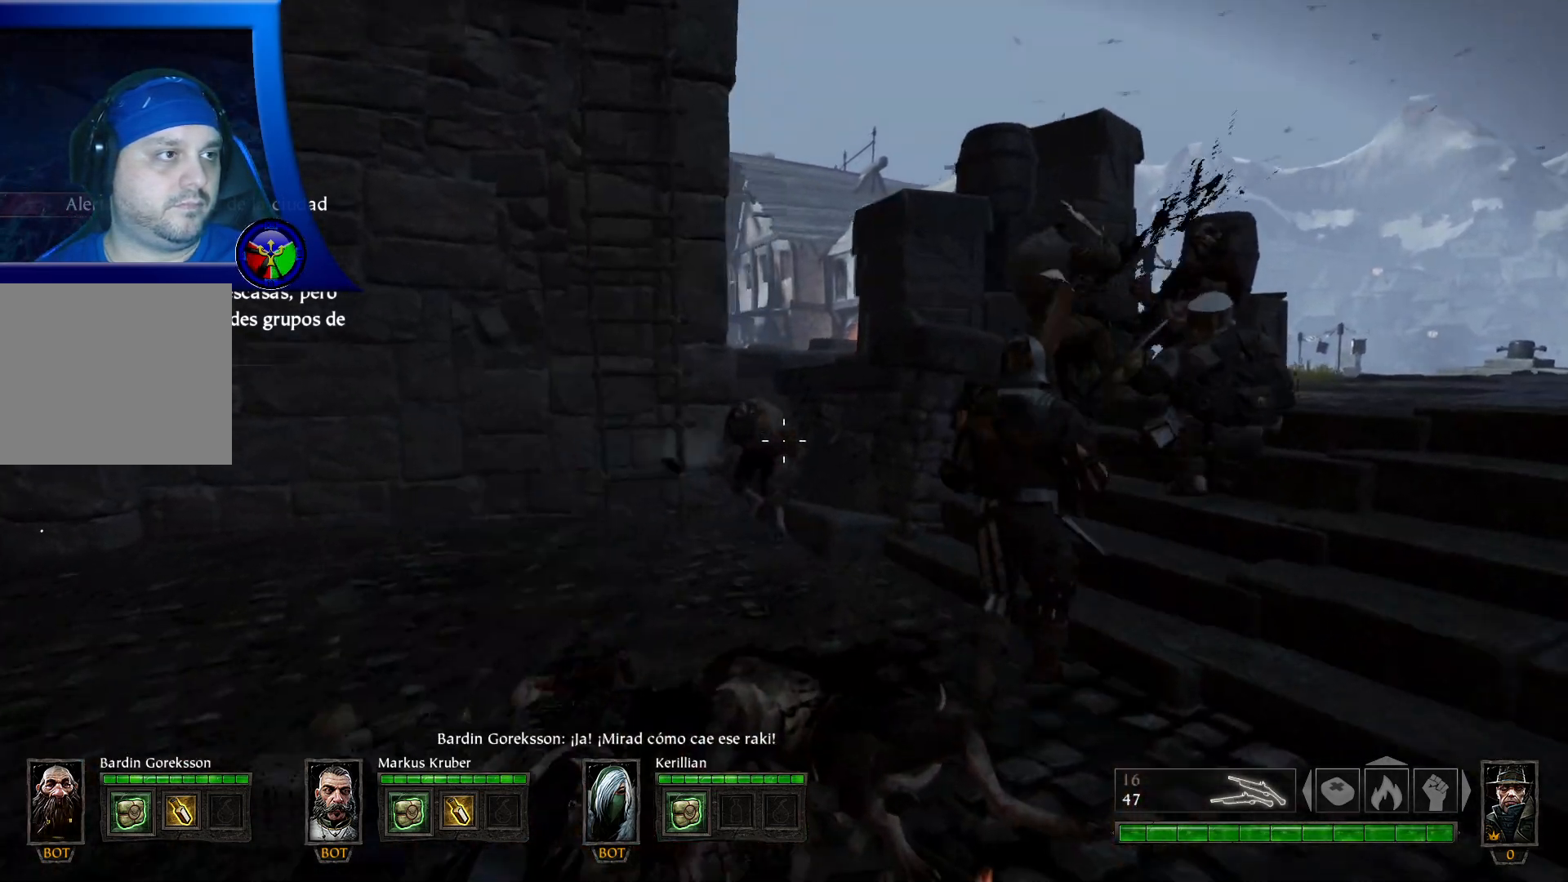
{"buttons": [], "left_stick": "center", "right_stick": "center", "events": [[317, "R2", "down"], [417, "left_stick", "center"], [450, "R2", "up"]]}
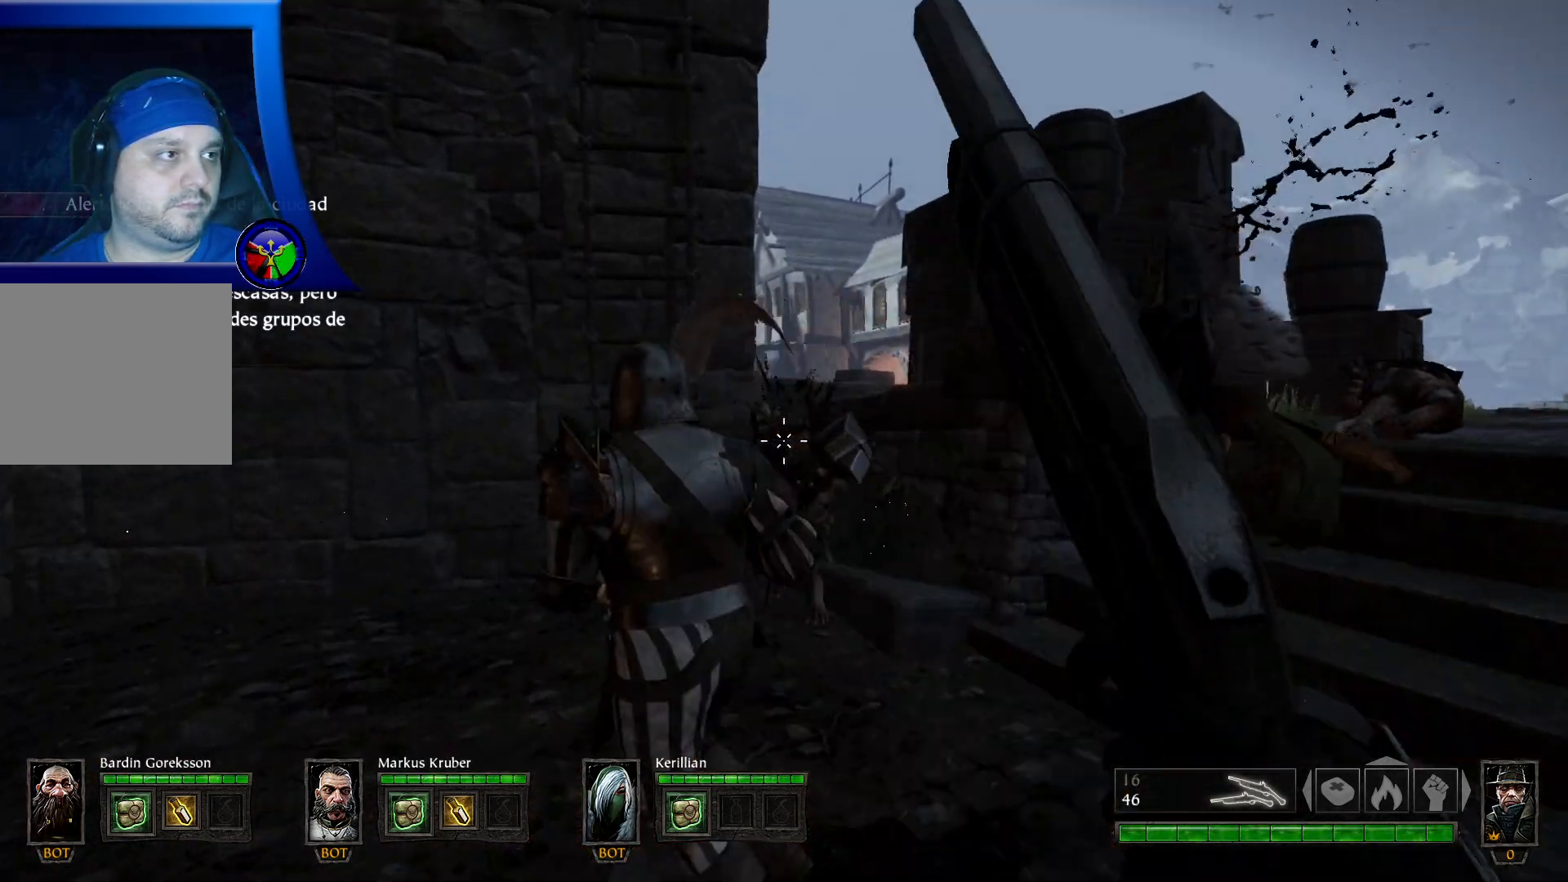
{"buttons": [], "left_stick": "down", "right_stick": "left", "events": [[150, "left_stick", "down-right"], [233, "left_stick", "down"], [450, "right_stick", "left"]]}
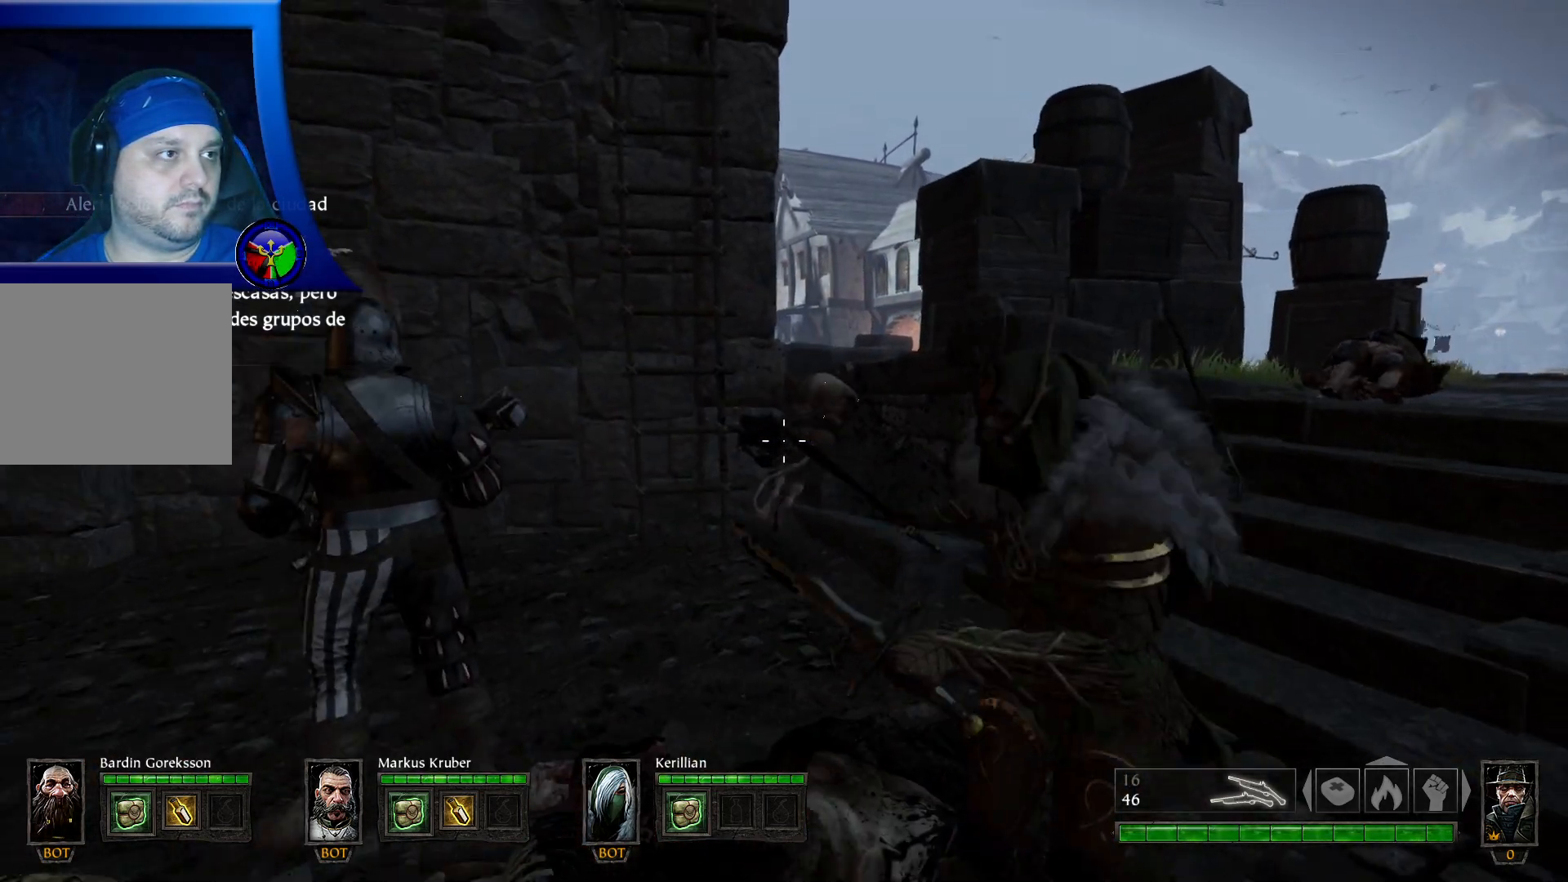
{"buttons": [], "left_stick": "down", "right_stick": "center", "events": [[83, "right_stick", "right"], [217, "right_stick", "down"], [267, "right_stick", "center"]]}
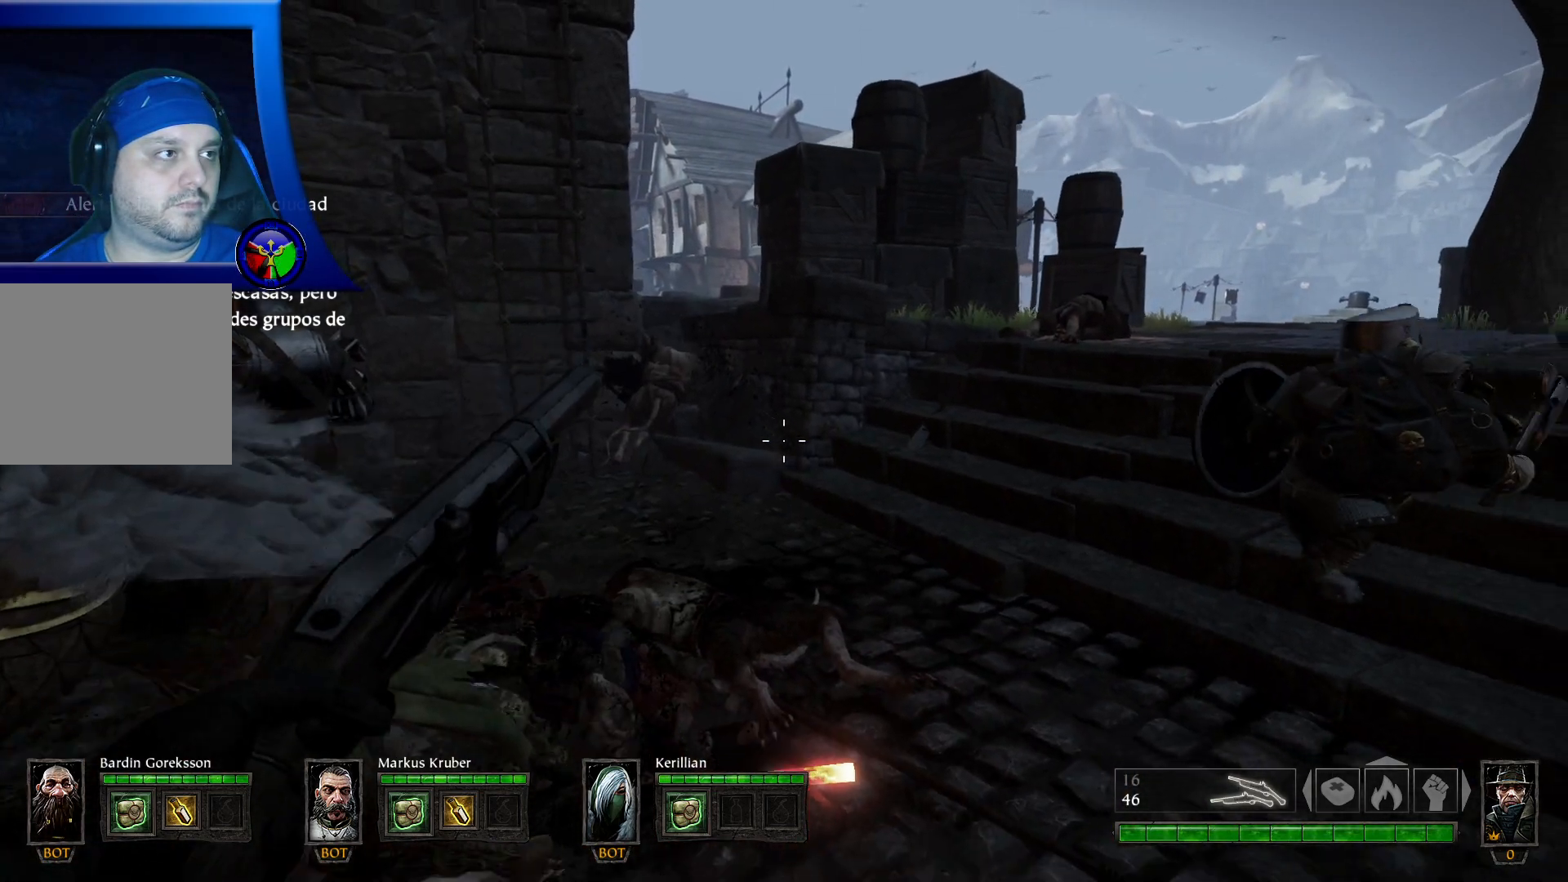
{"buttons": [], "left_stick": "down", "right_stick": "left", "events": [[17, "left_stick", "down-right"], [67, "right_stick", "left"], [233, "left_stick", "down"]]}
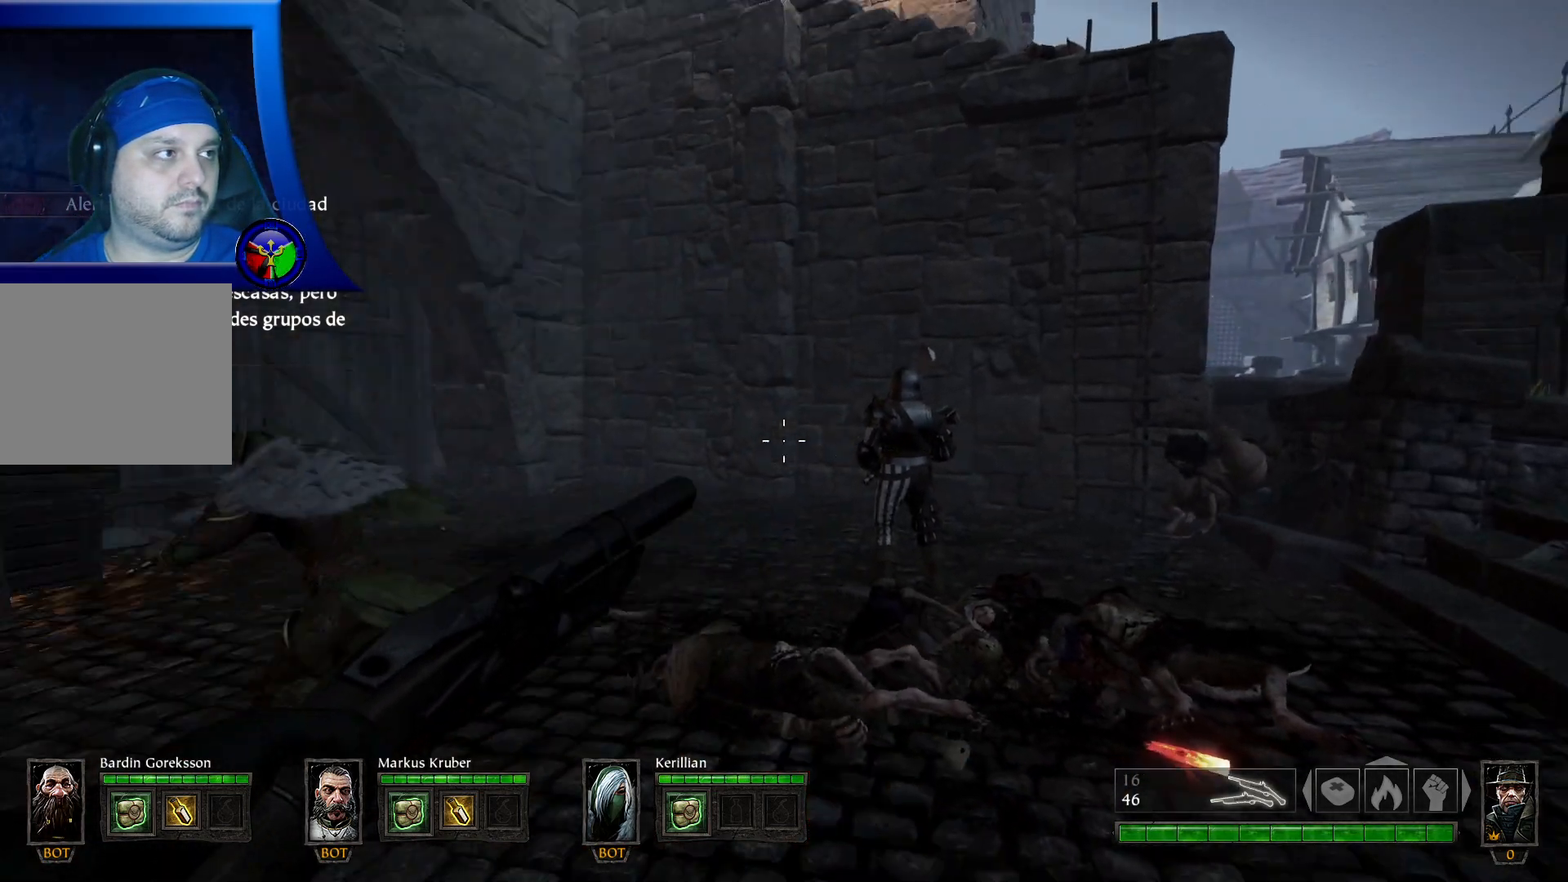
{"buttons": [], "left_stick": "center", "right_stick": "center", "events": [[267, "left_stick", "center"], [367, "right_stick", "center"]]}
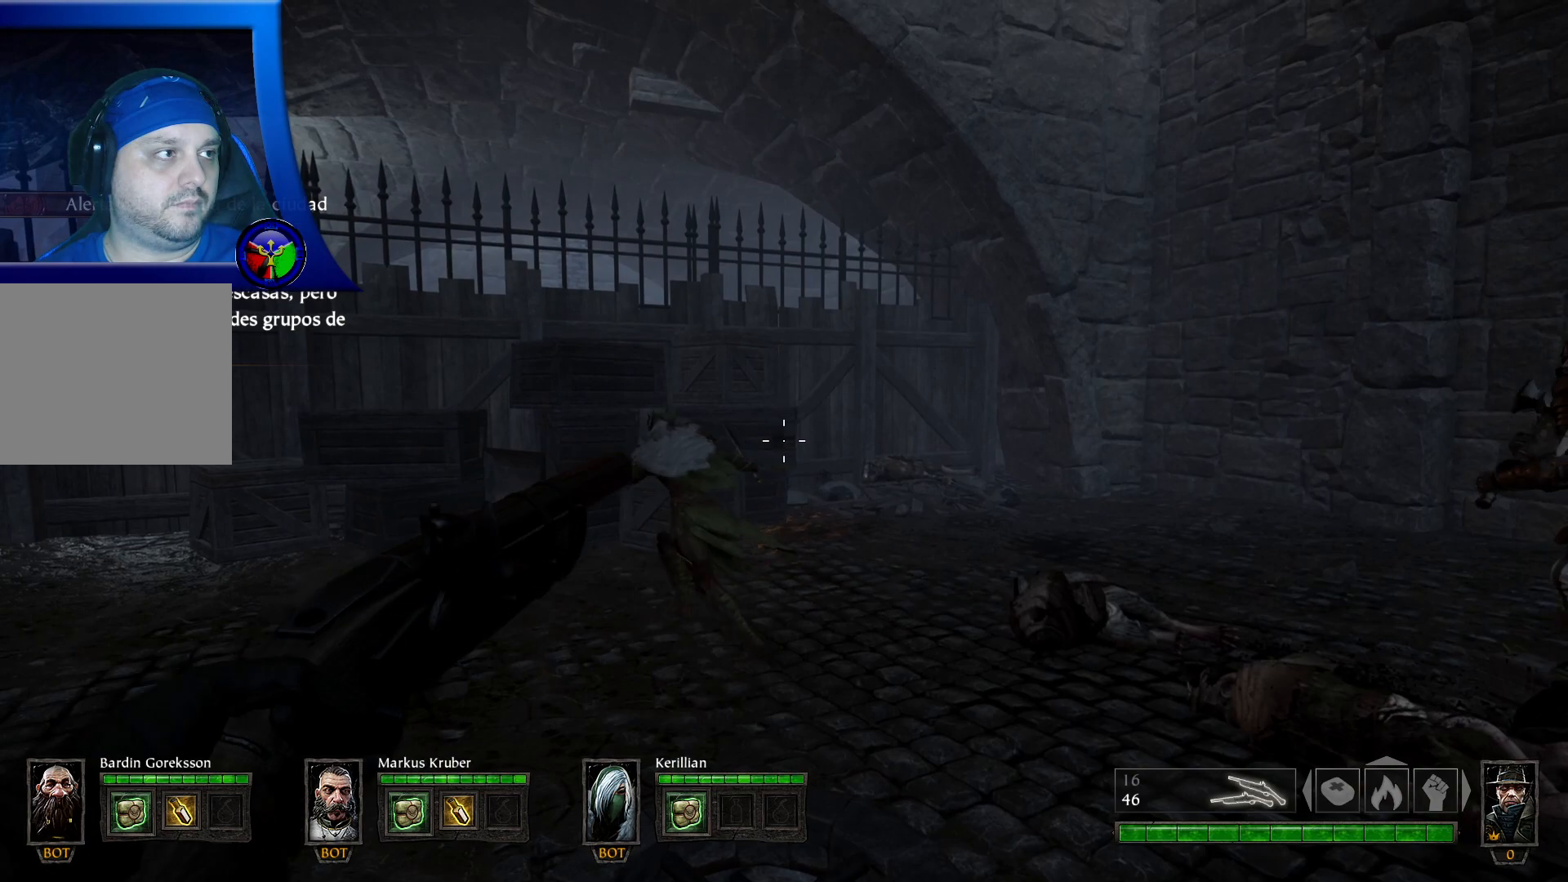
{"buttons": [], "left_stick": "center", "right_stick": "down-left", "events": [[417, "right_stick", "down-left"]]}
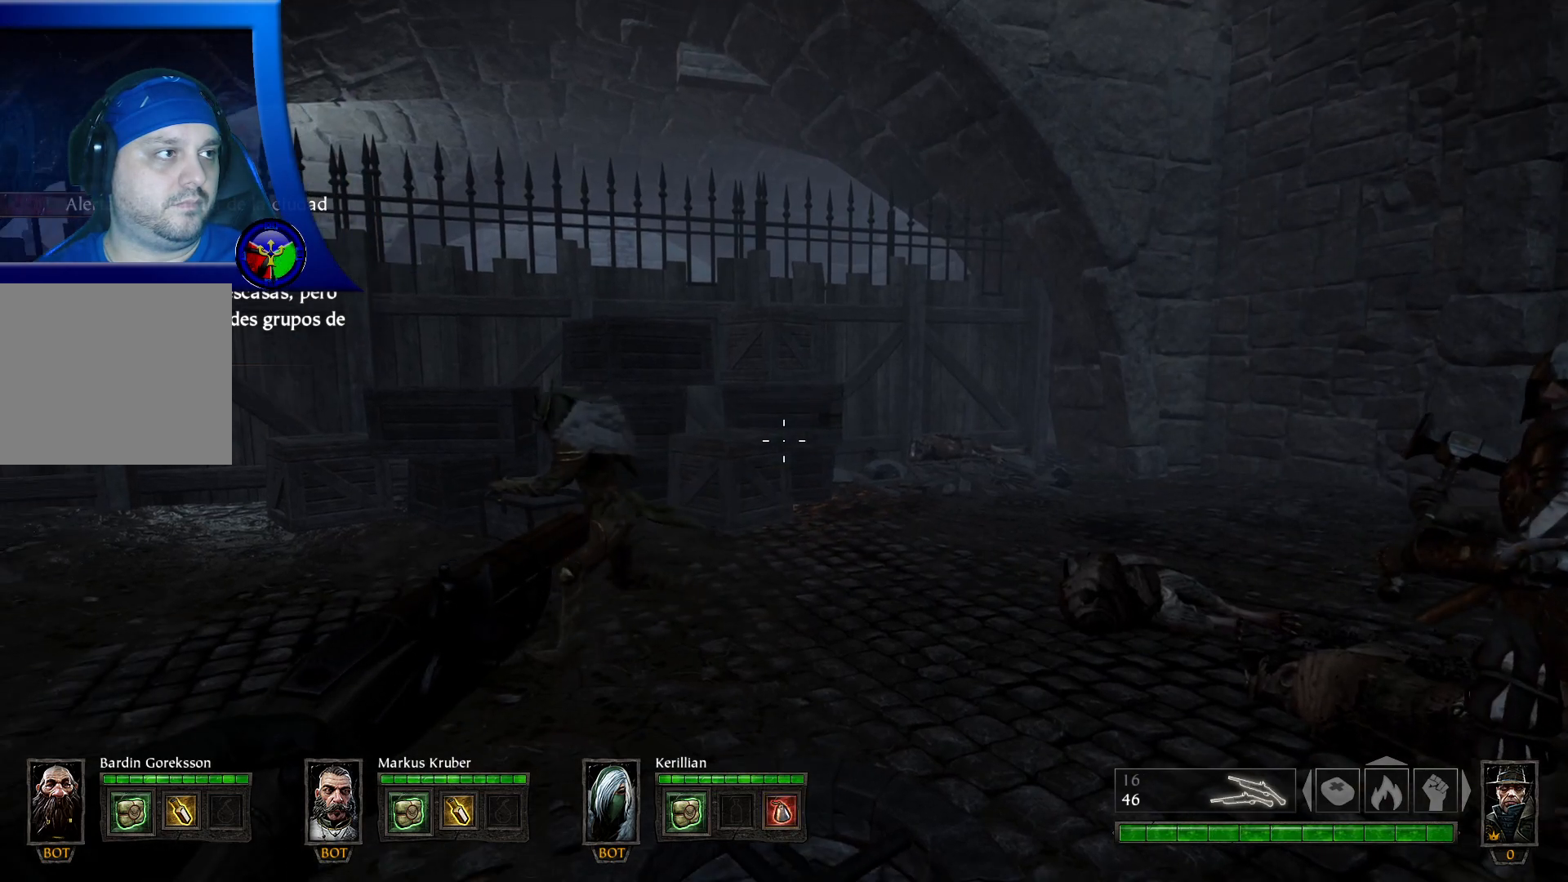
{"buttons": [], "left_stick": "up", "right_stick": "right", "events": [[200, "right_stick", "center"], [350, "right_stick", "right"], [367, "left_stick", "up"]]}
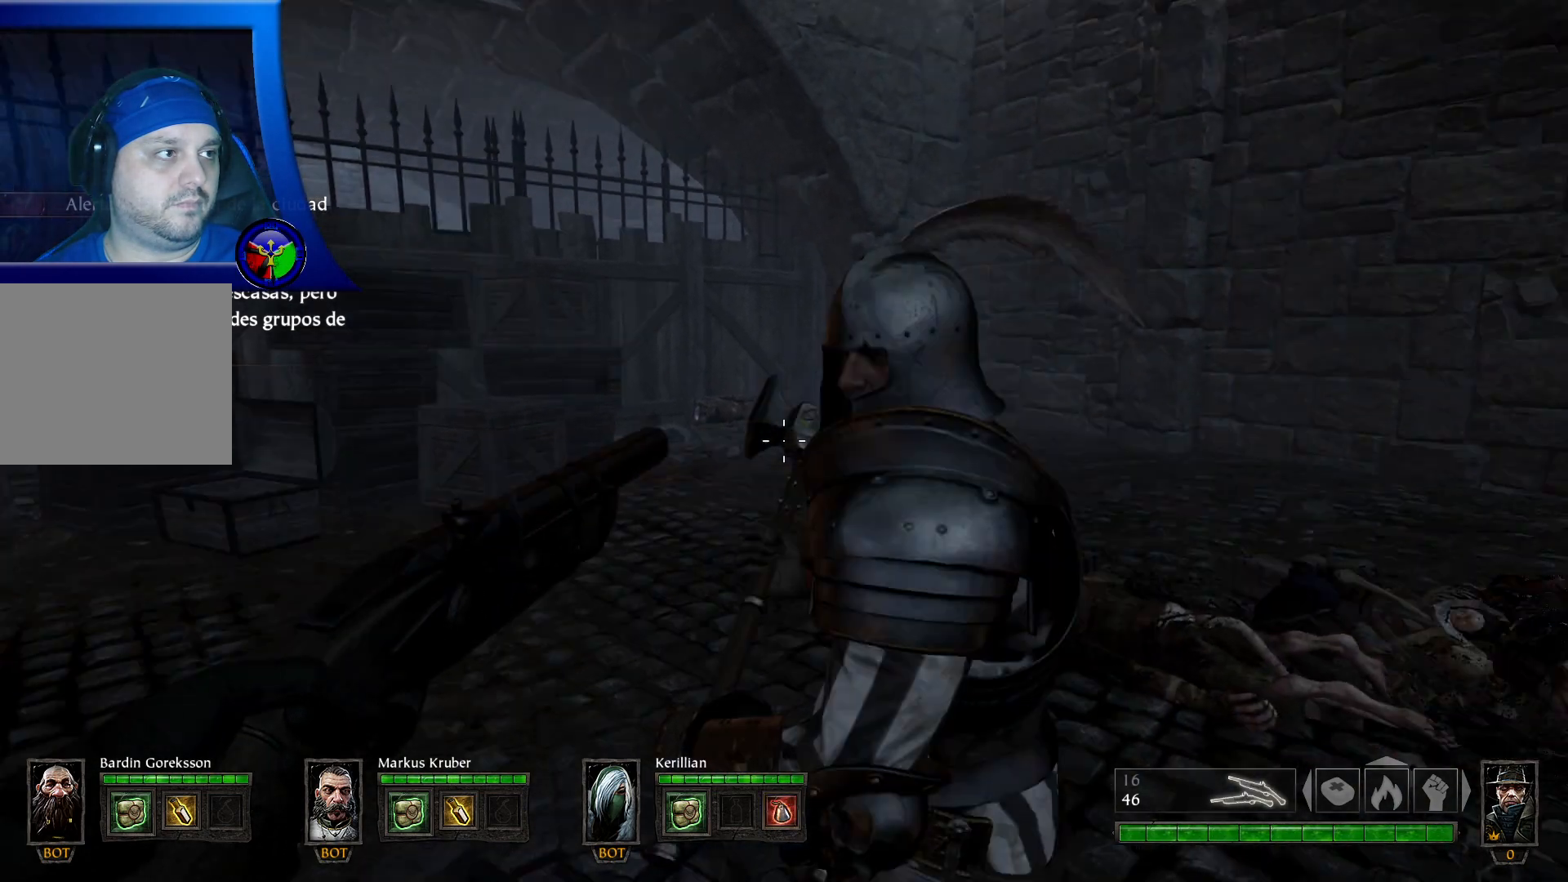
{"buttons": [], "left_stick": "up", "right_stick": "right", "events": [[133, "right_stick", "up-right"], [317, "right_stick", "center"], [433, "right_stick", "right"]]}
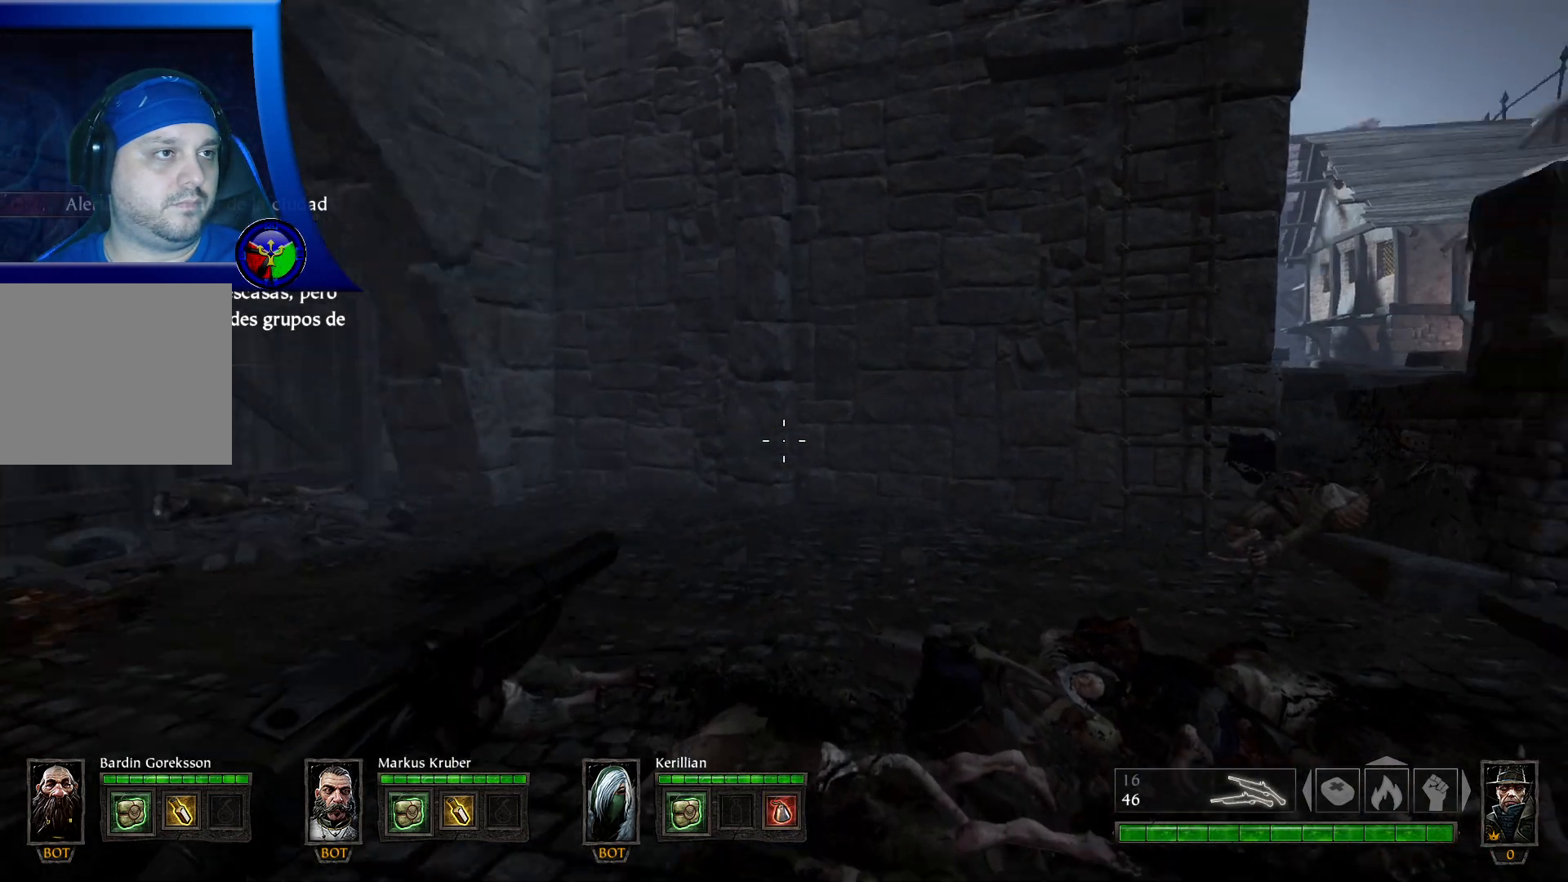
{"buttons": [], "left_stick": "down", "right_stick": "left", "events": [[200, "right_stick", "center"], [283, "right_stick", "left"], [350, "left_stick", "right"], [417, "left_stick", "down"]]}
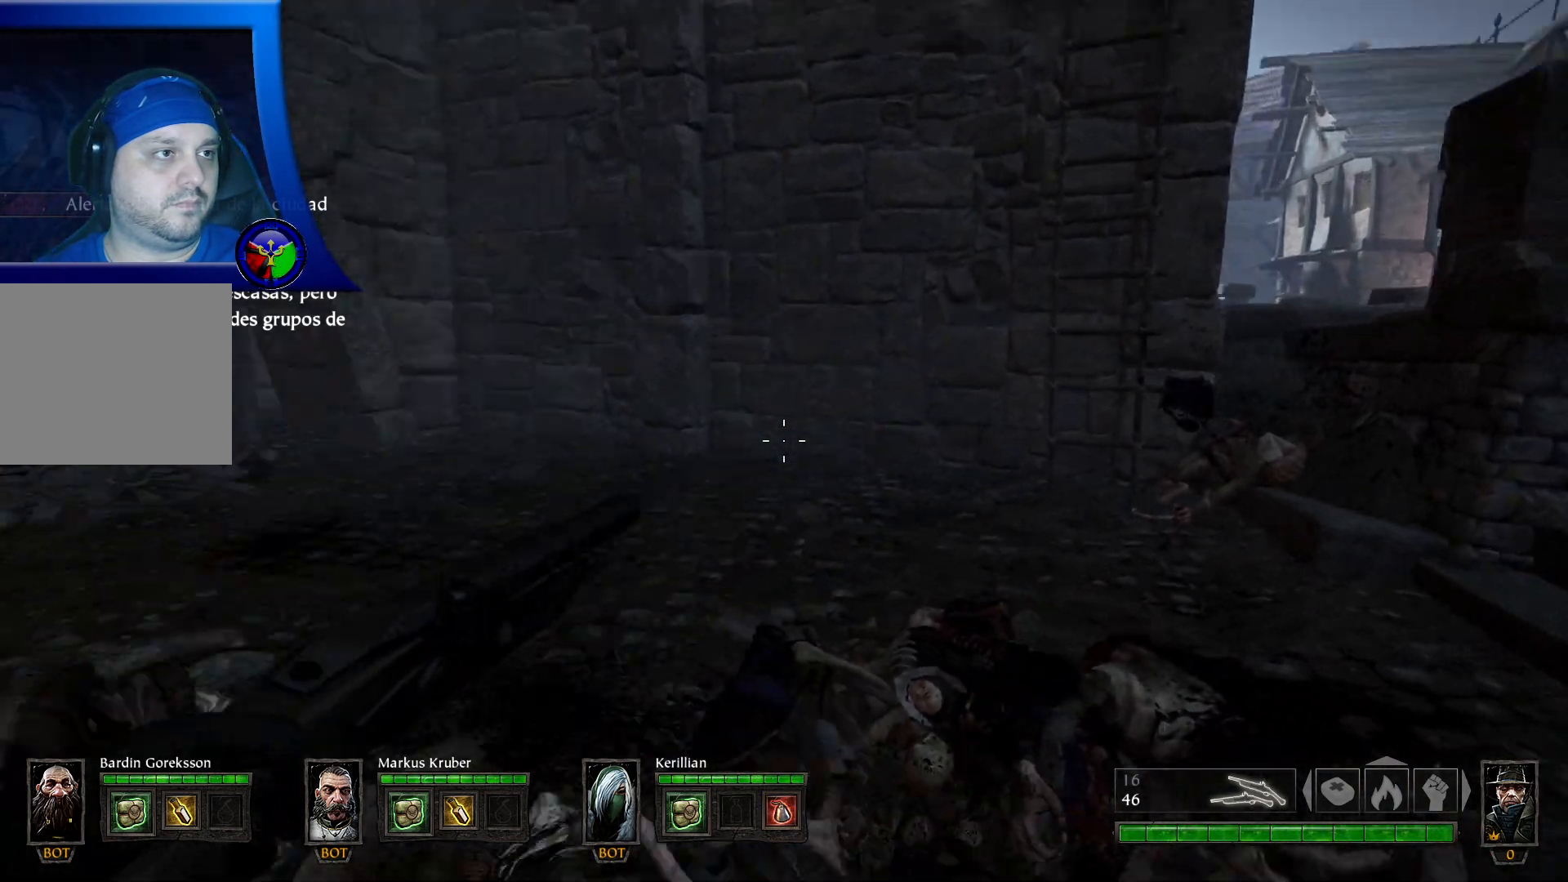
{"buttons": [], "left_stick": "center", "right_stick": "left", "events": [[267, "left_stick", "center"]]}
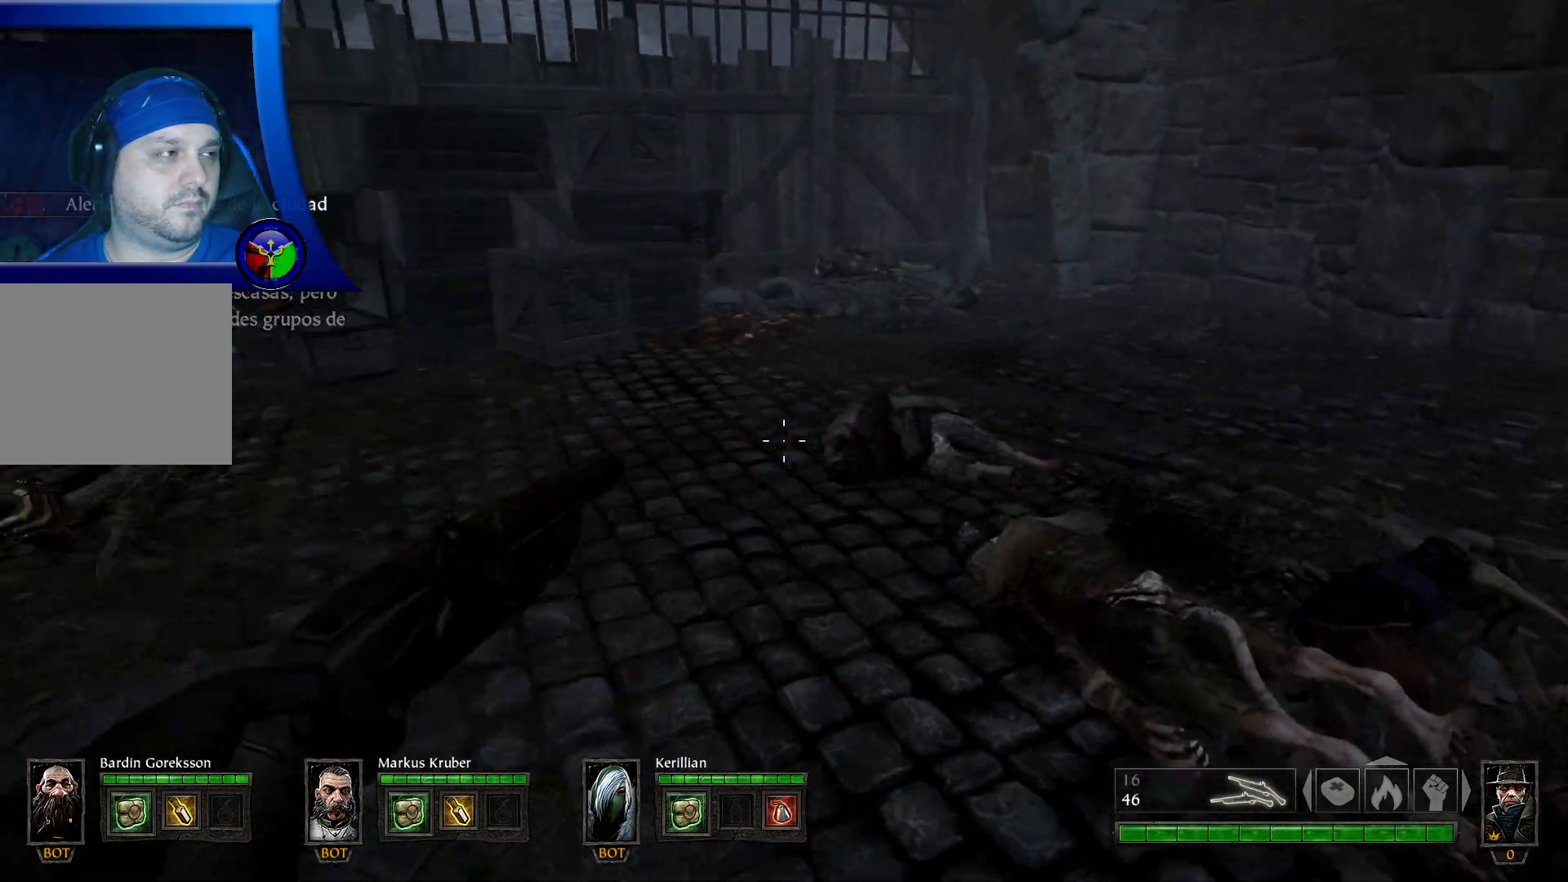
{"buttons": [], "left_stick": "center", "right_stick": "center", "events": [[233, "right_stick", "up-left"], [467, "right_stick", "center"]]}
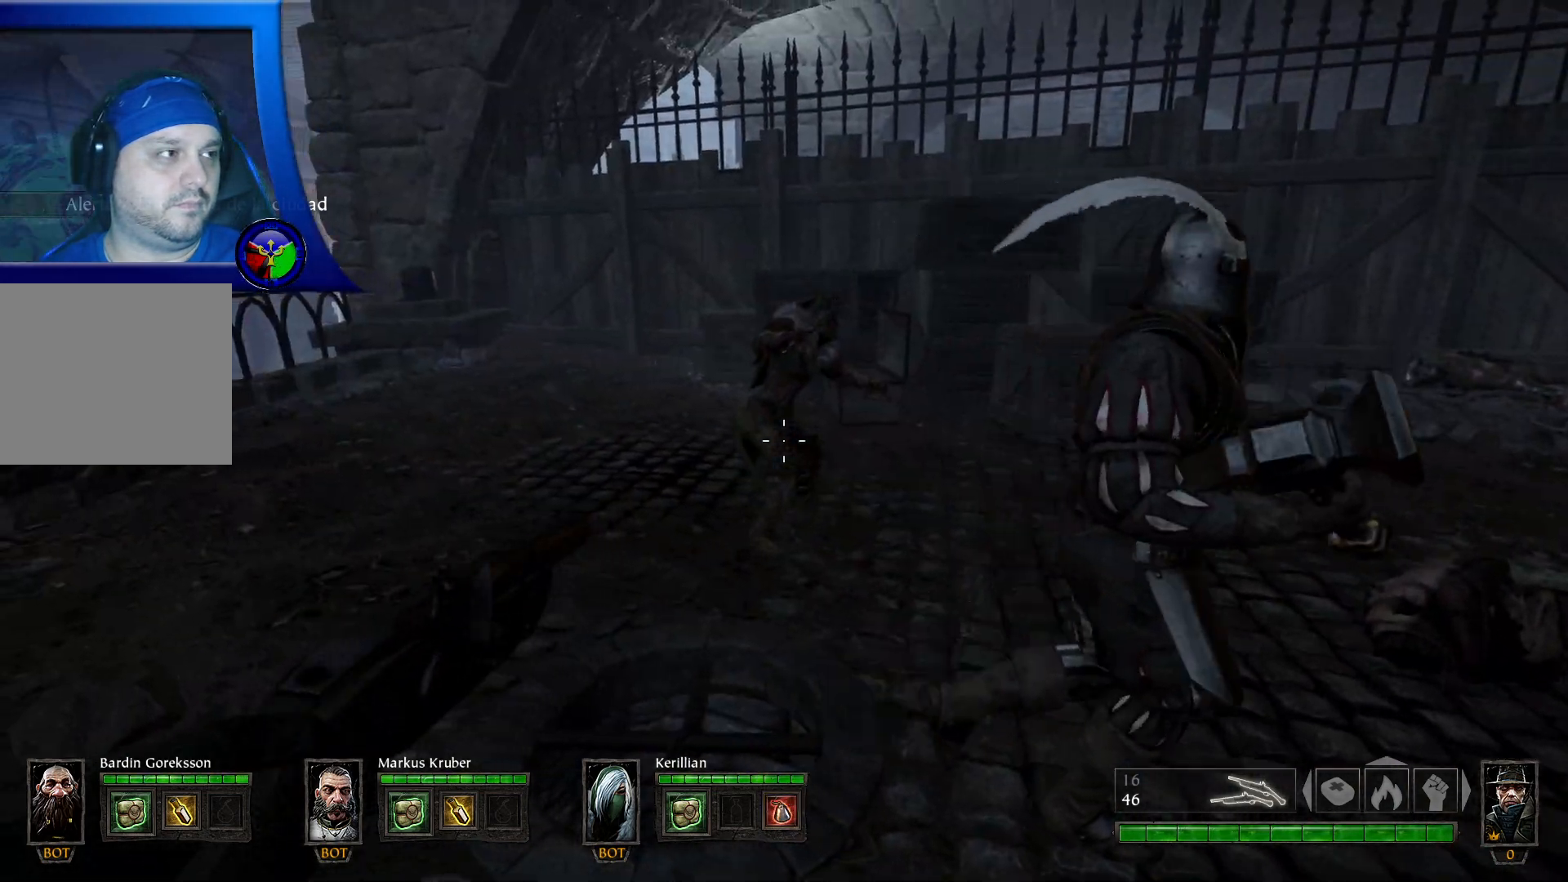
{"buttons": [], "left_stick": "center", "right_stick": "center", "events": [[100, "right_stick", "left"], [233, "right_stick", "center"]]}
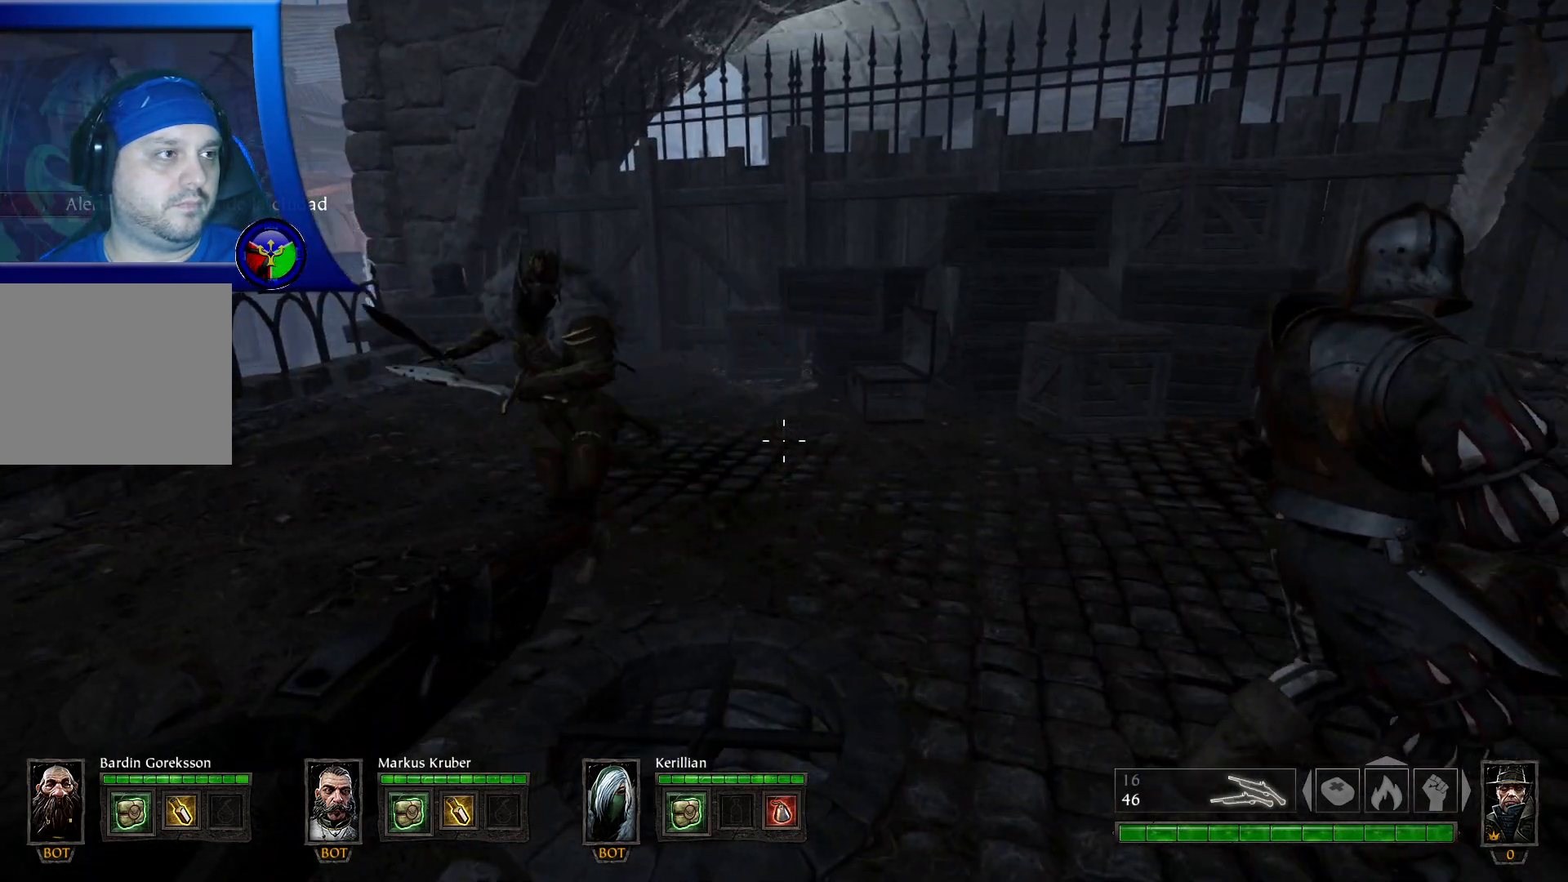
{"buttons": [], "left_stick": "center", "right_stick": "center", "events": []}
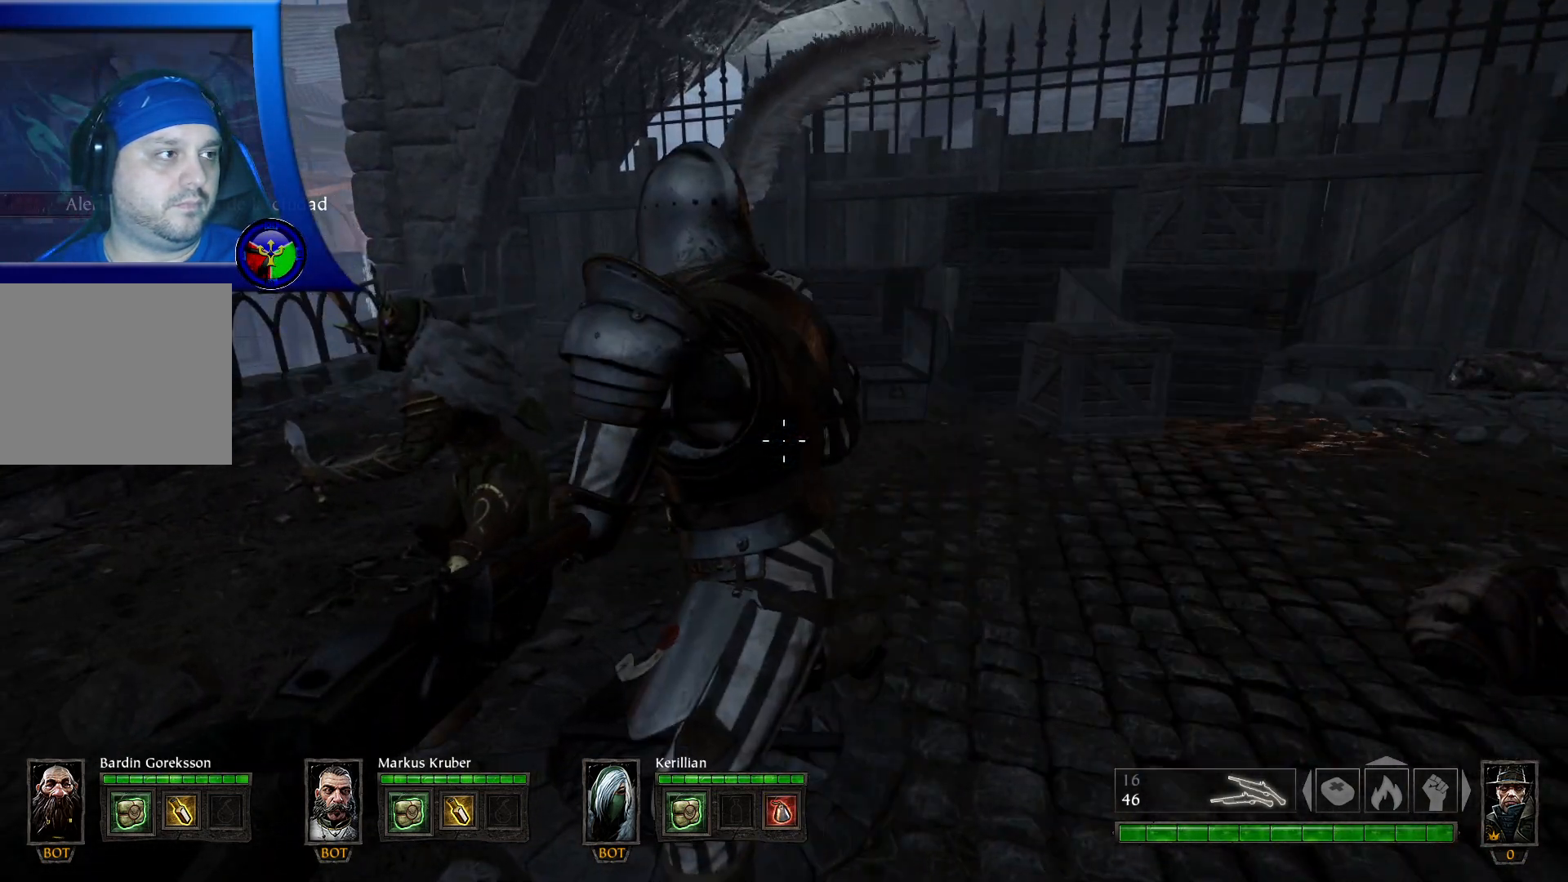
{"buttons": [], "left_stick": "center", "right_stick": "down-left", "events": [[100, "right_stick", "left"], [333, "right_stick", "down-left"]]}
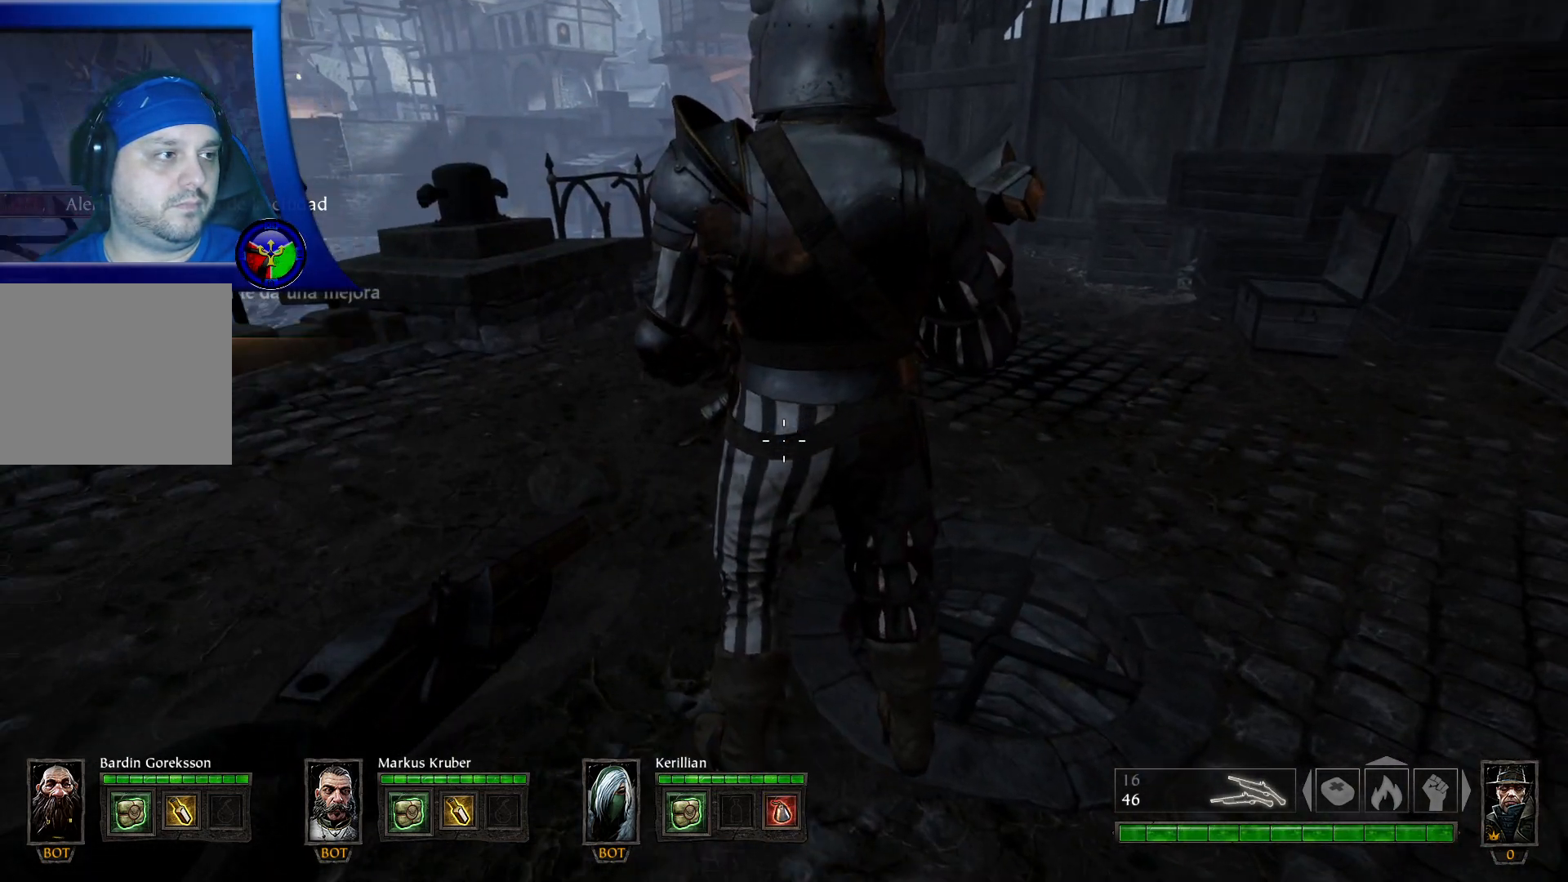
{"buttons": [], "left_stick": "right", "right_stick": "center", "events": [[200, "right_stick", "center"], [483, "left_stick", "right"]]}
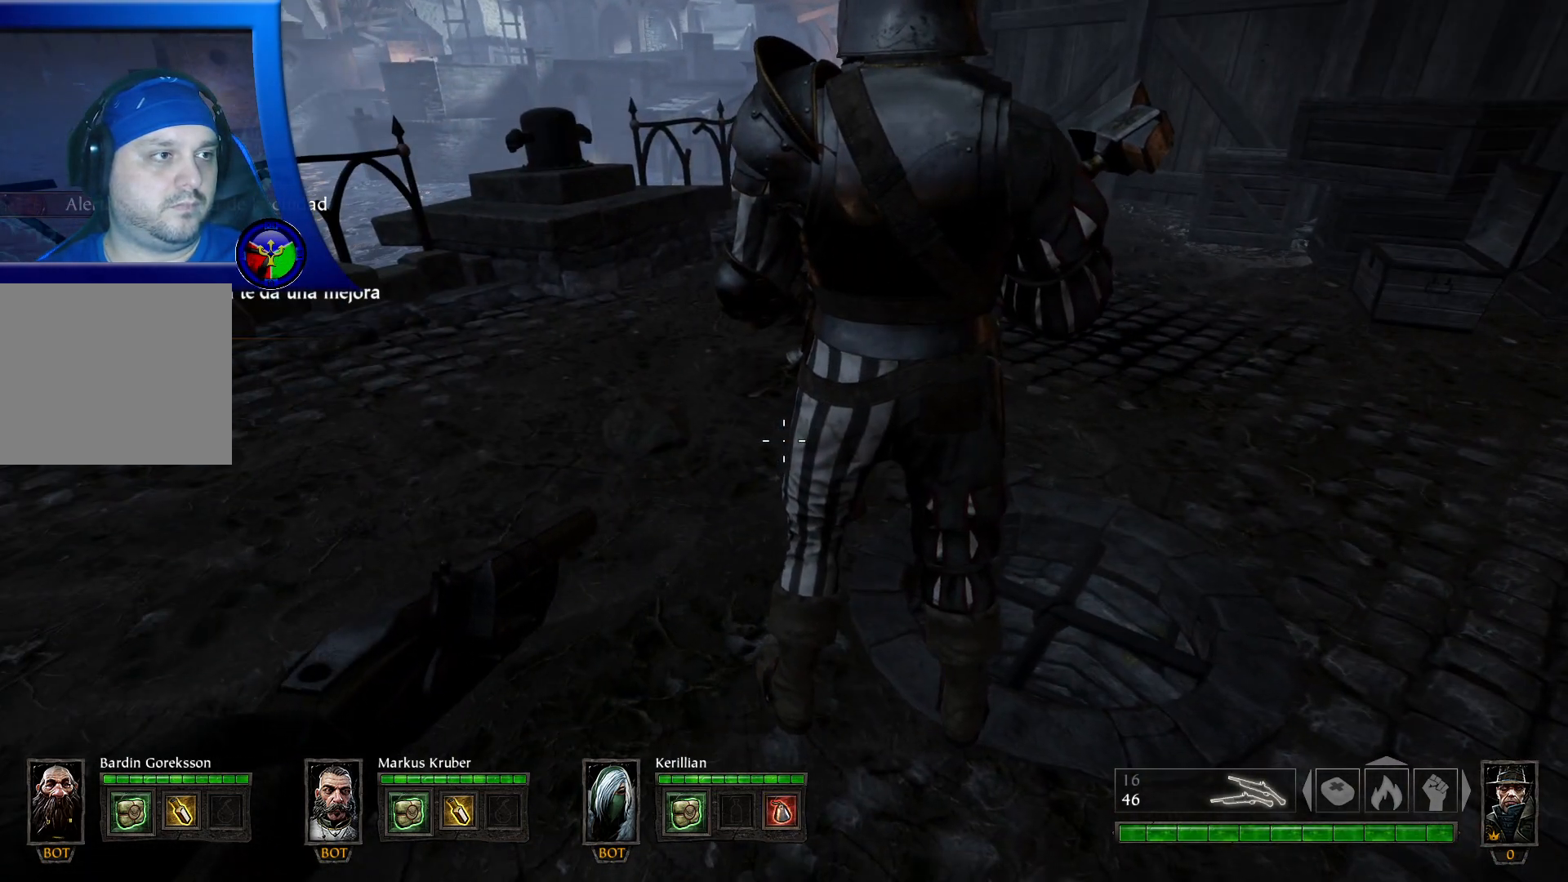
{"buttons": [], "left_stick": "right", "right_stick": "left", "events": [[83, "right_stick", "left"]]}
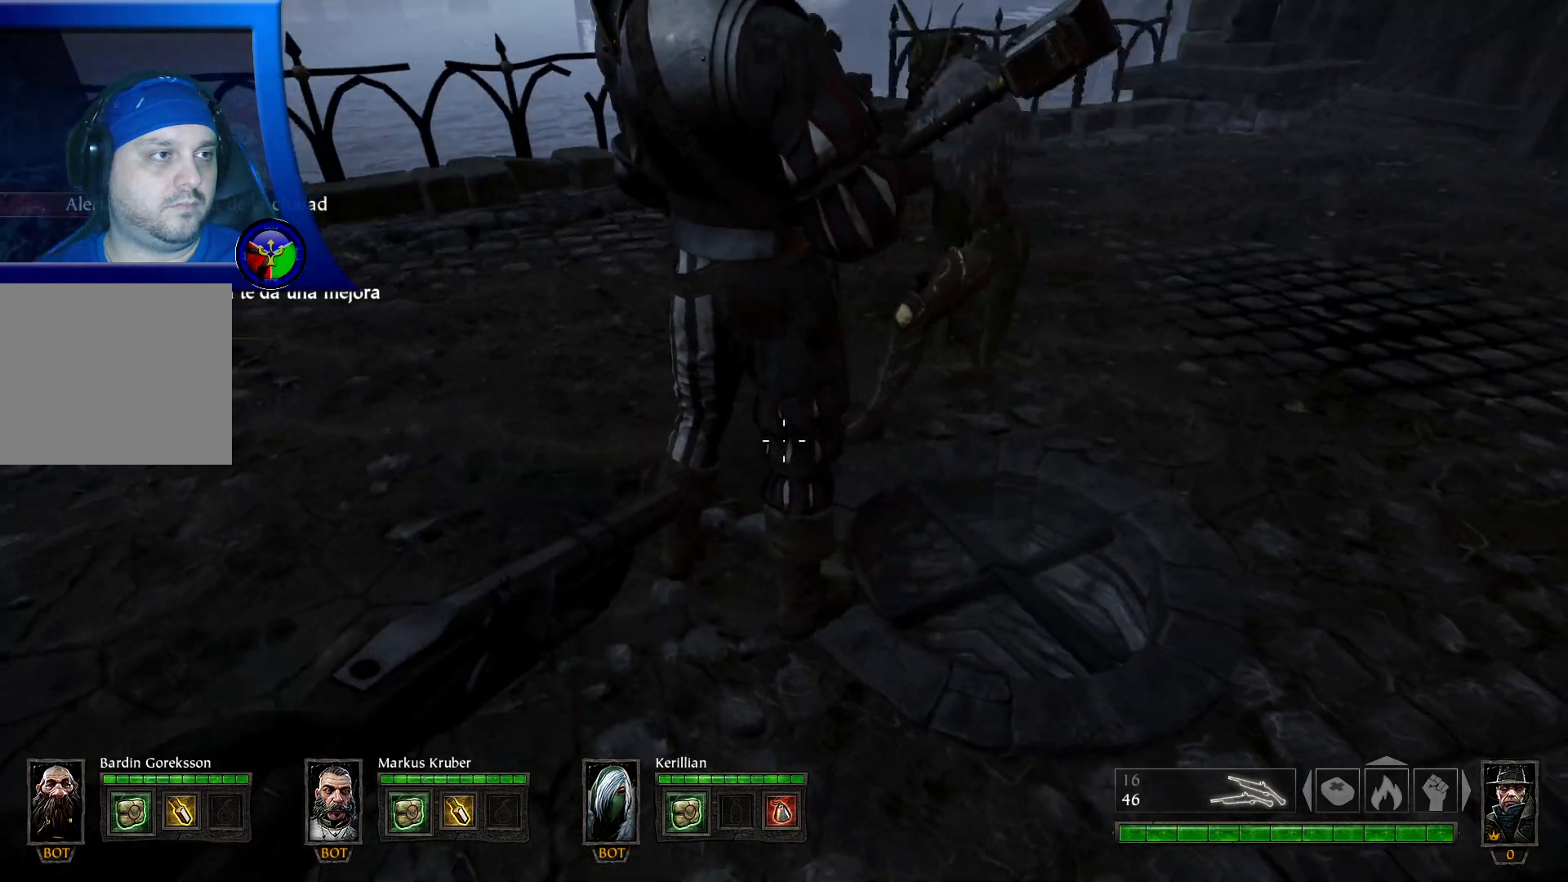
{"buttons": [], "left_stick": "down", "right_stick": "left", "events": [[67, "left_stick", "down-right"], [267, "left_stick", "down"]]}
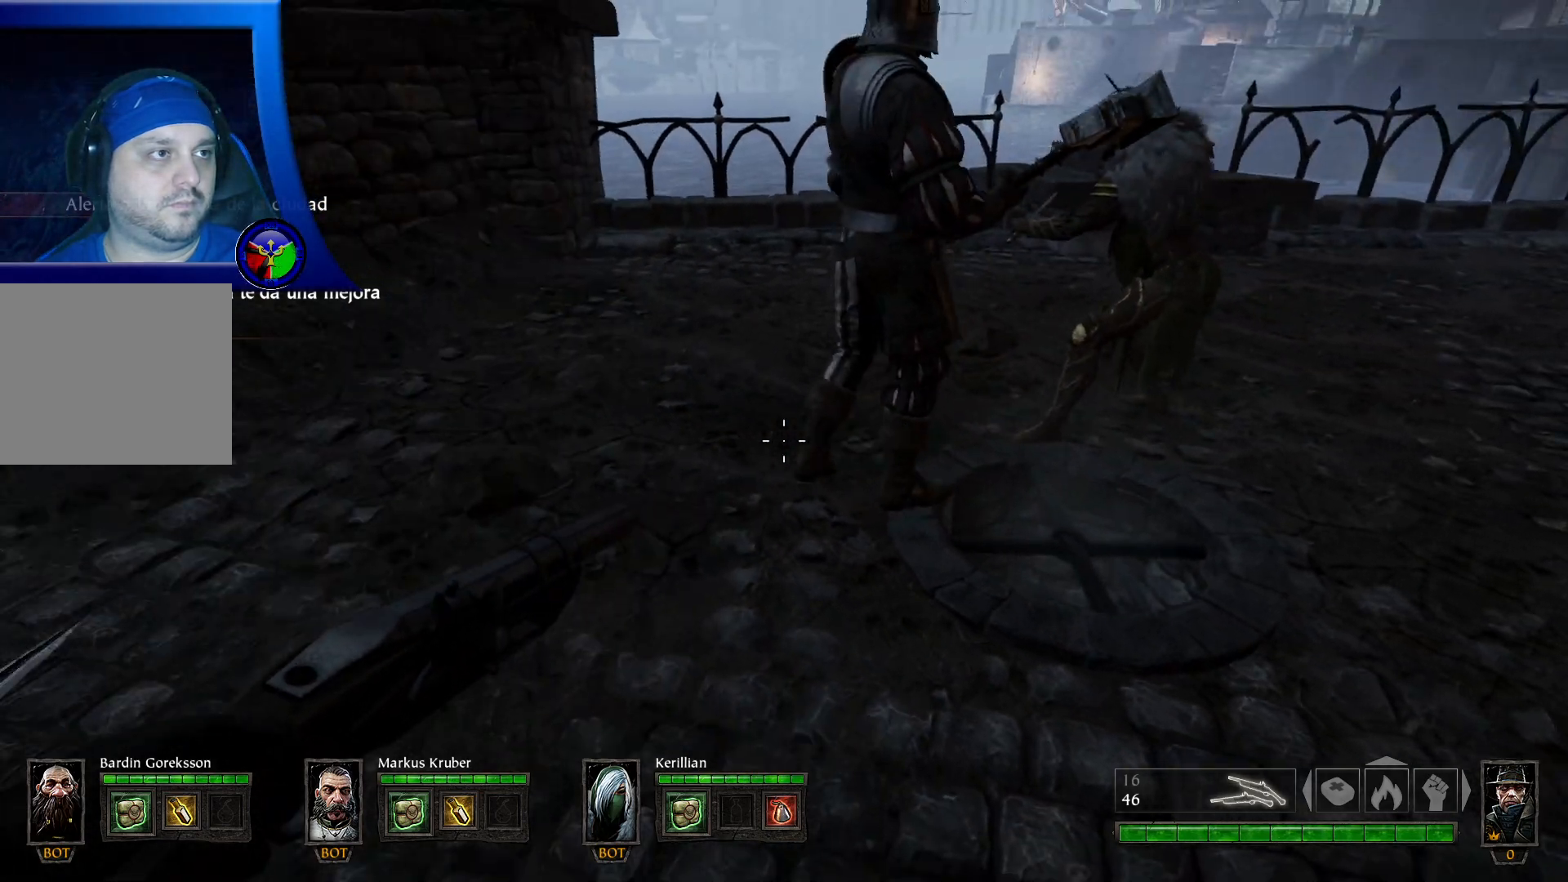
{"buttons": [], "left_stick": "down-left", "right_stick": "left", "events": [[150, "left_stick", "down-left"]]}
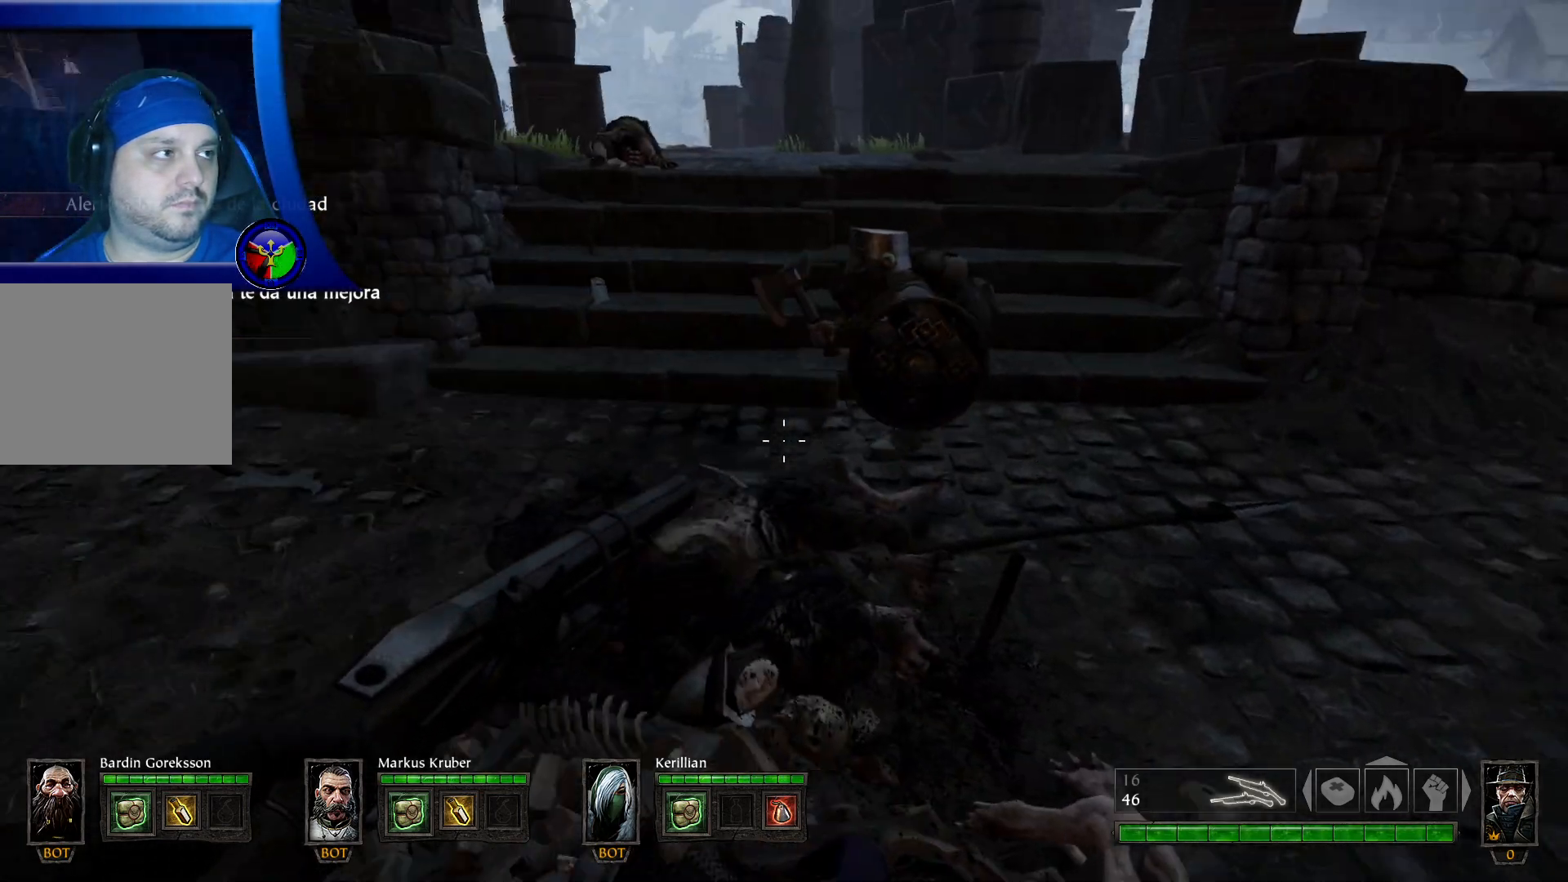
{"buttons": [], "left_stick": "up", "right_stick": "left", "events": [[83, "left_stick", "center"], [467, "left_stick", "up"]]}
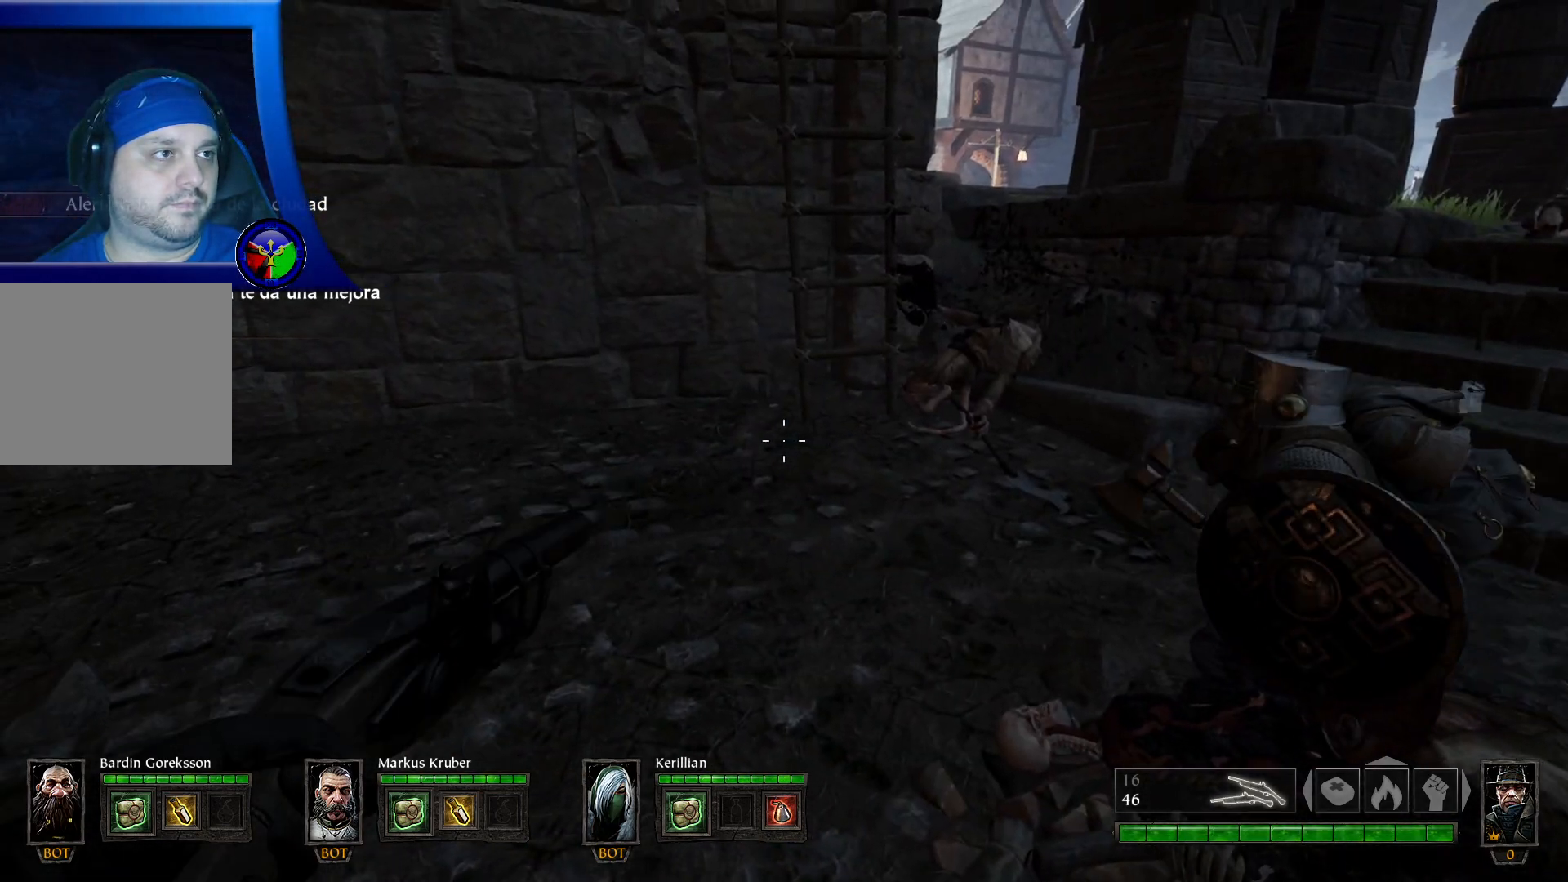
{"buttons": [], "left_stick": "up", "right_stick": "right", "events": [[33, "right_stick", "center"], [283, "right_stick", "right"]]}
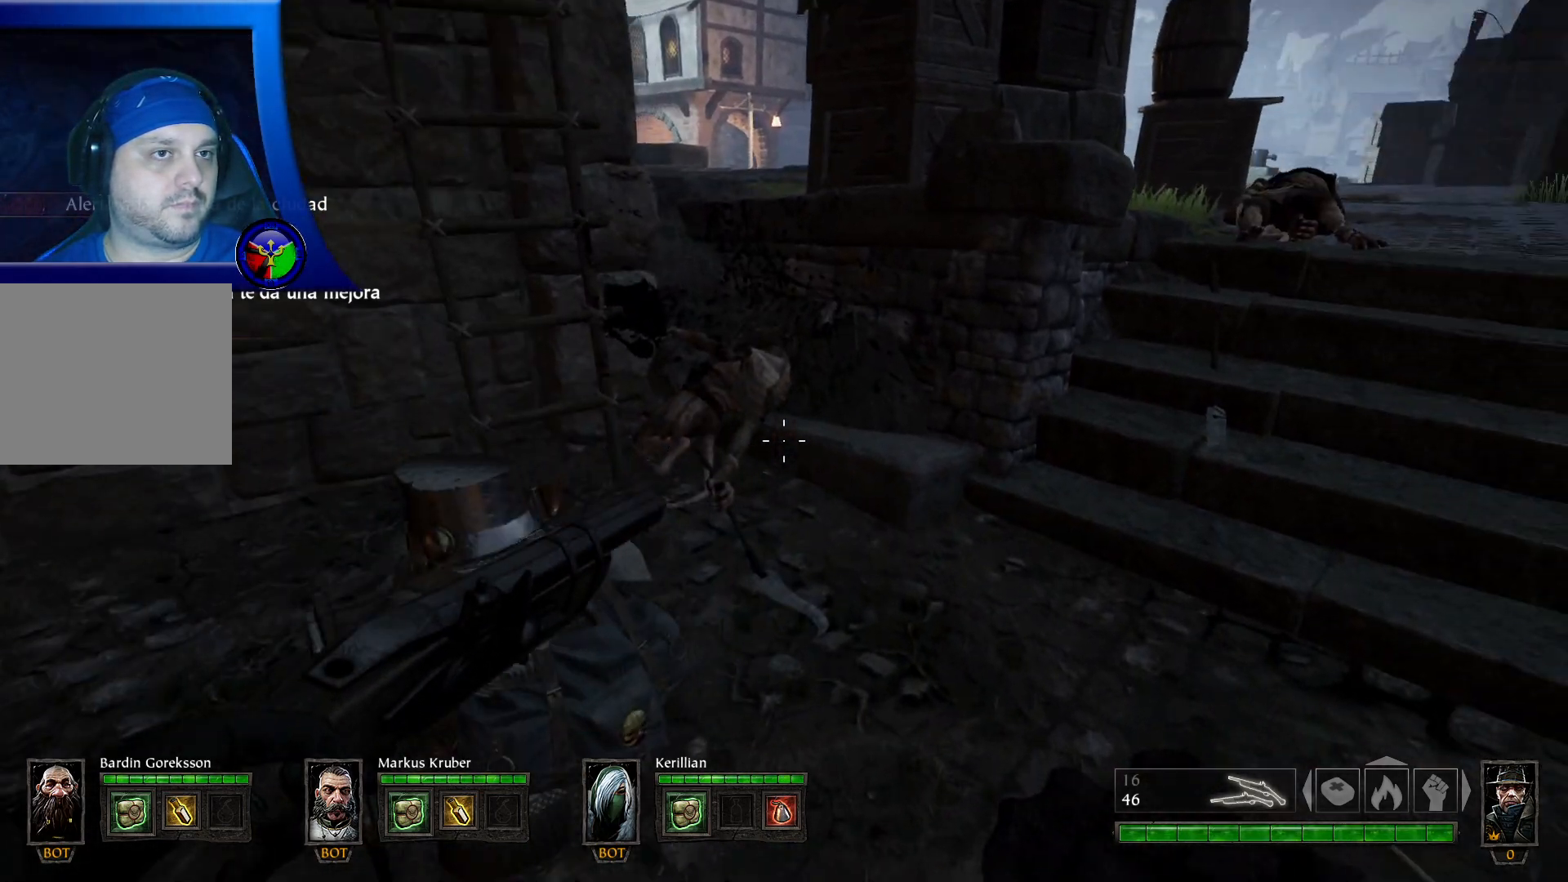
{"buttons": [], "left_stick": "up-left", "right_stick": "up-left", "events": [[67, "right_stick", "center"], [283, "left_stick", "up-left"], [300, "right_stick", "left"], [433, "right_stick", "up-left"]]}
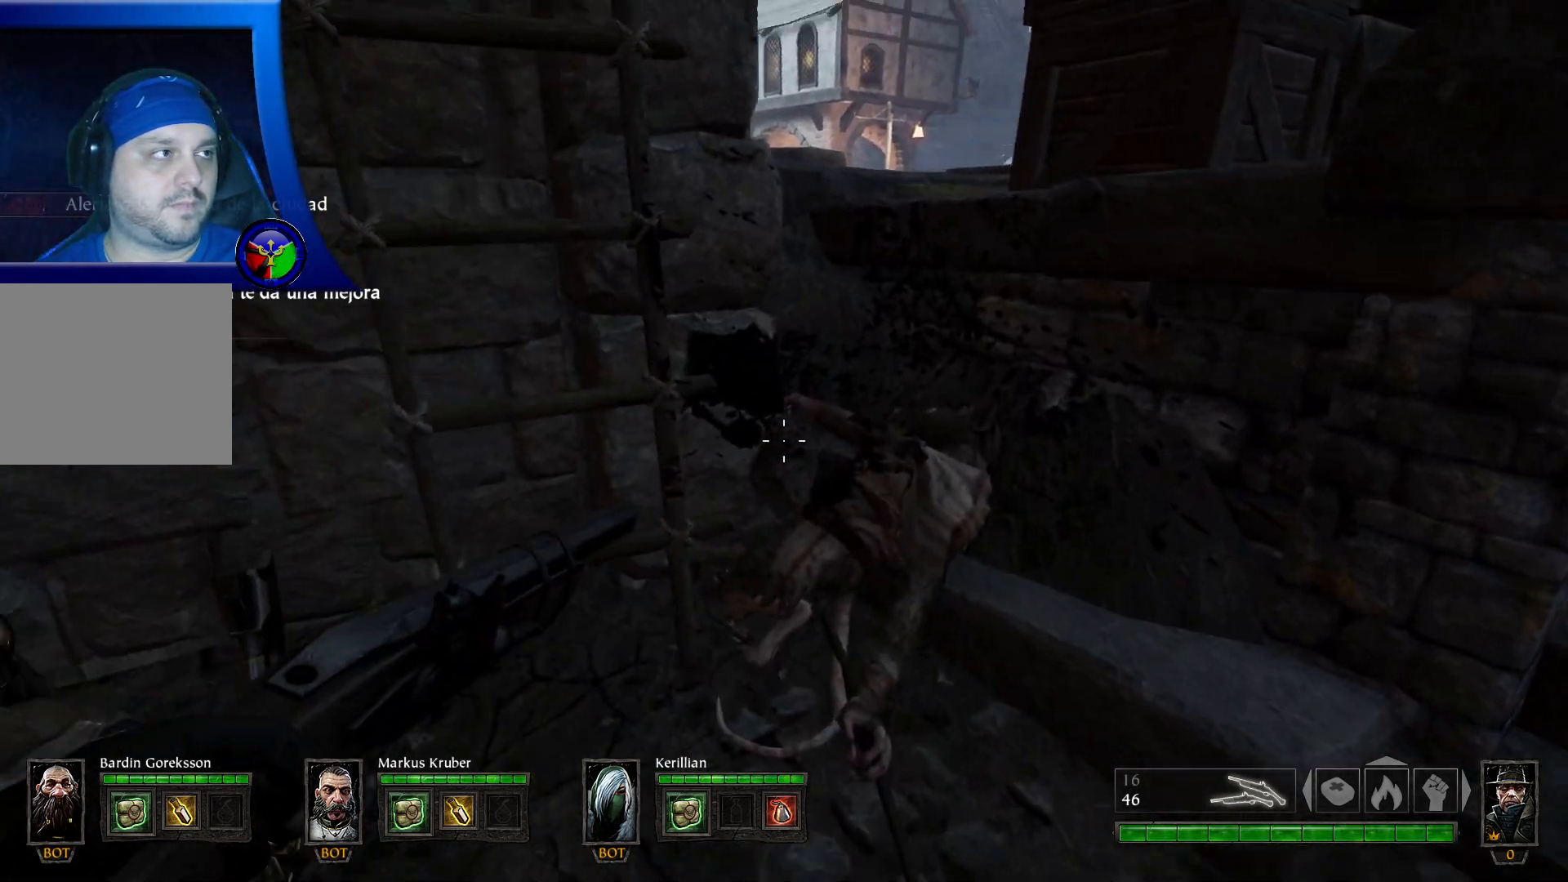
{"buttons": [], "left_stick": "up", "right_stick": "up-left", "events": [[50, "left_stick", "up"], [183, "right_stick", "left"], [350, "right_stick", "up-left"]]}